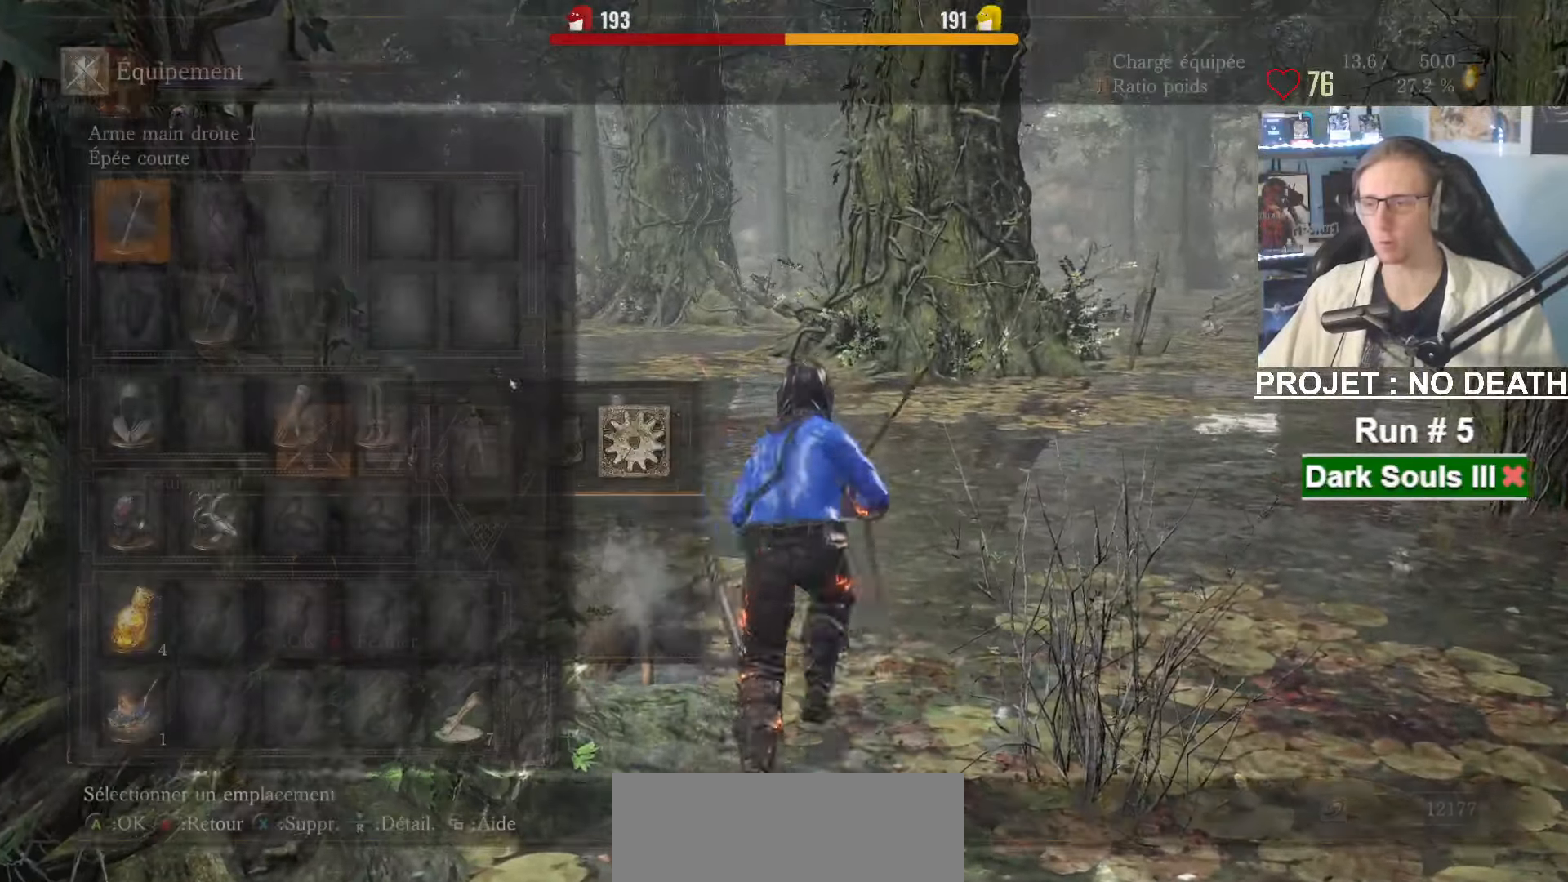
Gameplay with keyboard and mouse; each line is a JSON object with the keys and mouse buttons held at the frame after it. "events" lists presses ("down") and releases ("up") of "1", "2", "3", "4", "a", "alt", "ctrl", "d", "down", "e", "f", "g", "left", "q", "r", "return", "right", "s", "shift", "space", "tab", "up", "z", "mouse_left", "mouse_wheel", "mouse_right", "mouse_mb4" and "mouse_mb5" between this image and that frame as [ms after this image, input, new state], when the widget could be followed in between. "mouse_left", "mouse_wheel", "mouse_right", "mouse_mb4", "mouse_mb5" = the "left", "wheel", "right", "mb4", "mb5" buttons of the "mouse" list. No other keys are recorded. "wheel" means that the mouse wheel is clicked or scrolled. Not read: mouse_move.
{"keys": ["space", "z"], "mouse": [], "events": [[333, "mouse_left", "down"], [467, "mouse_left", "up"]]}
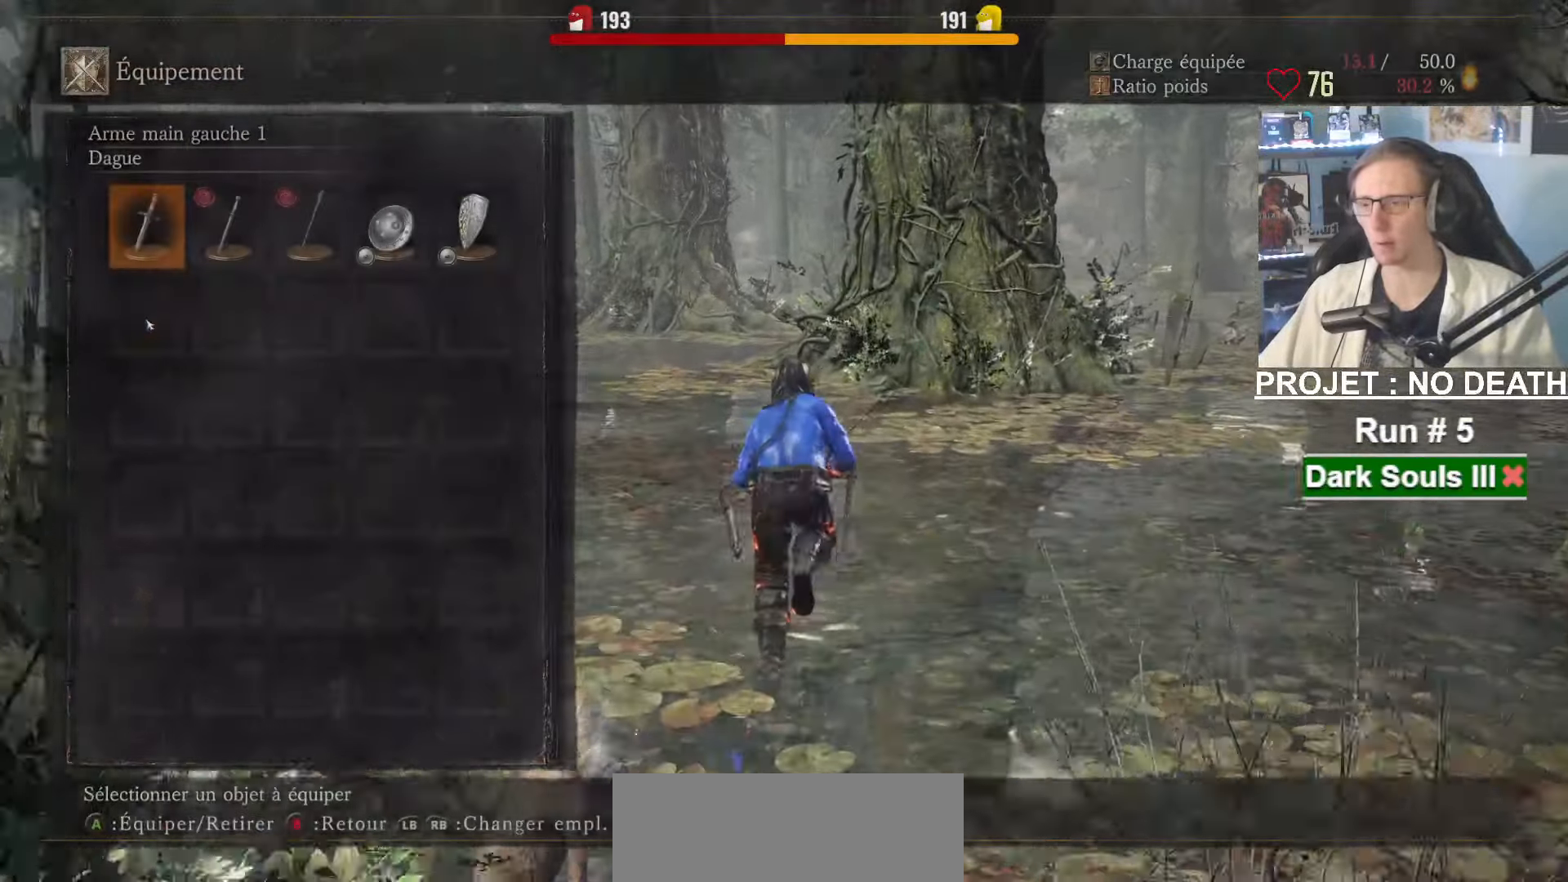
{"keys": ["space", "z"], "mouse": [], "events": []}
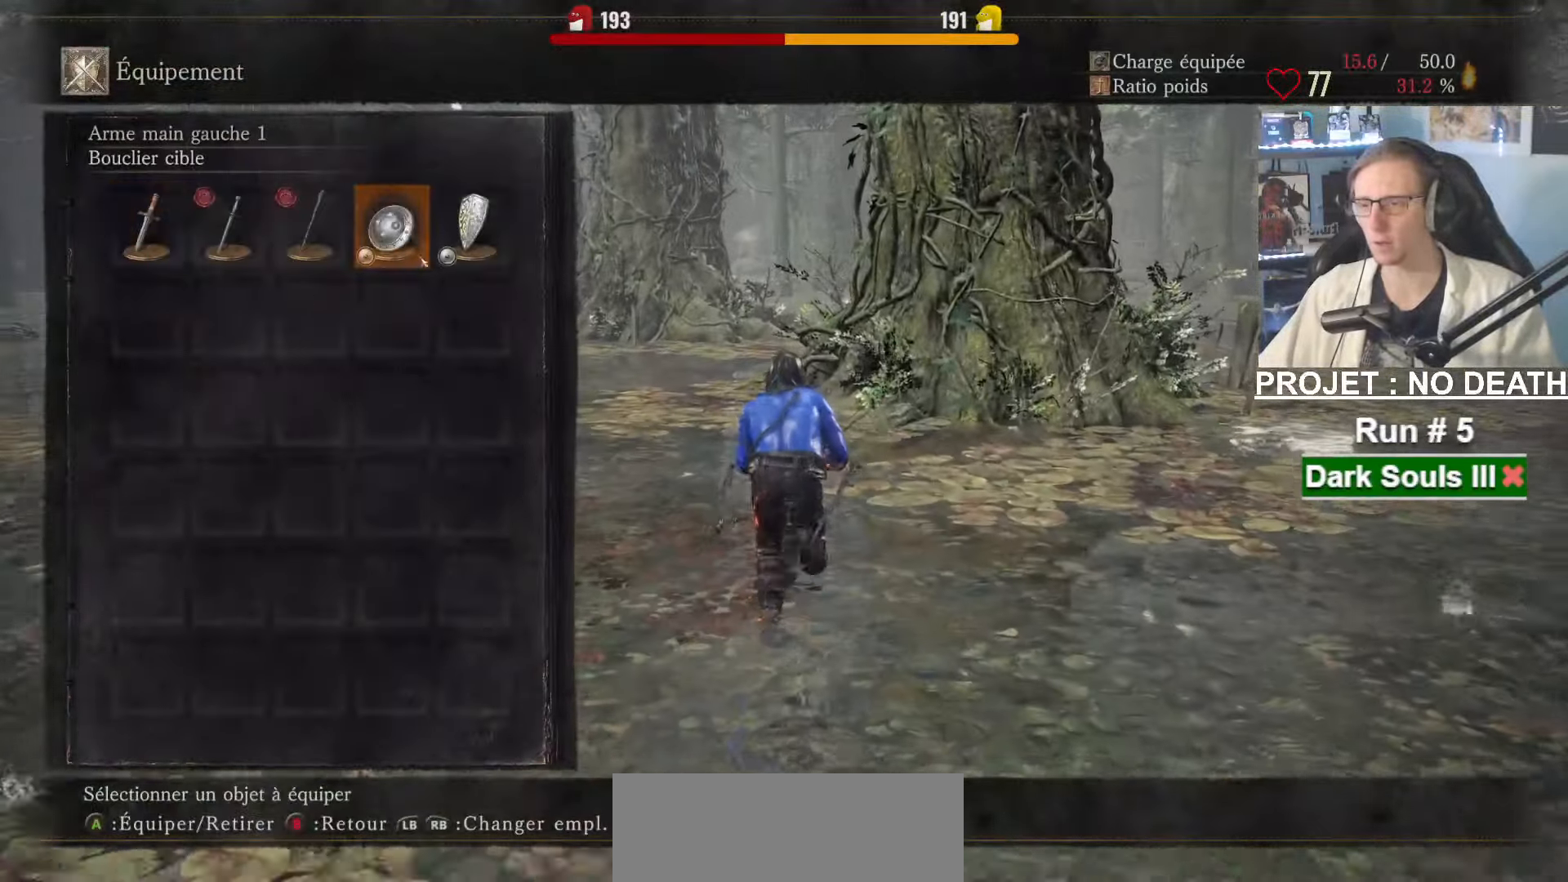
{"keys": ["space", "z"], "mouse": [], "events": [[133, "mouse_left", "down"], [267, "mouse_left", "up"], [367, "a", "down"], [450, "a", "up"]]}
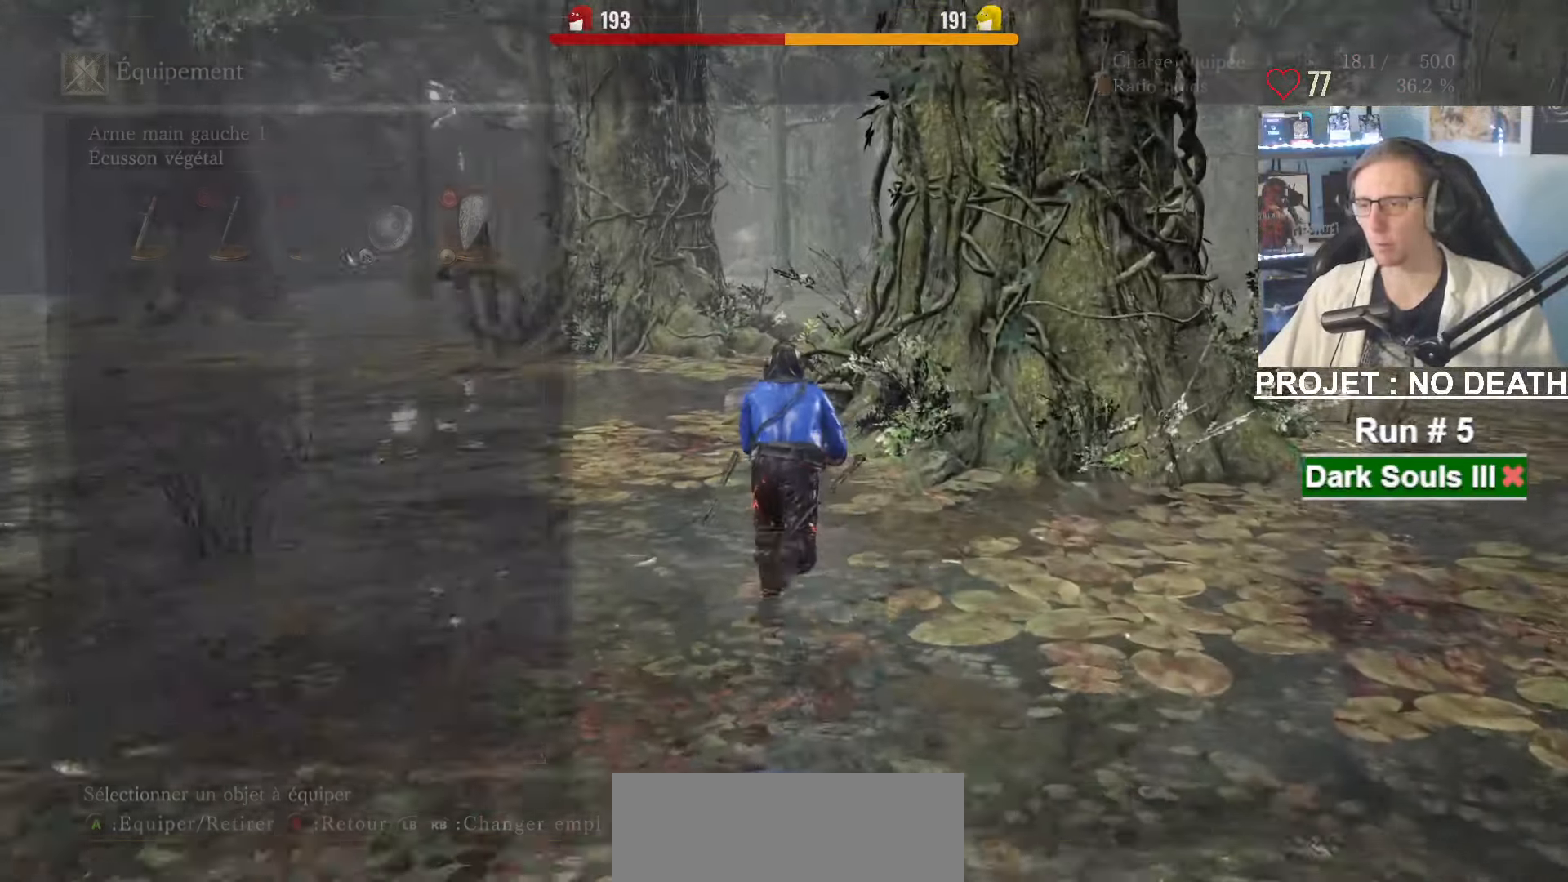
{"keys": ["space", "z"], "mouse": [], "events": []}
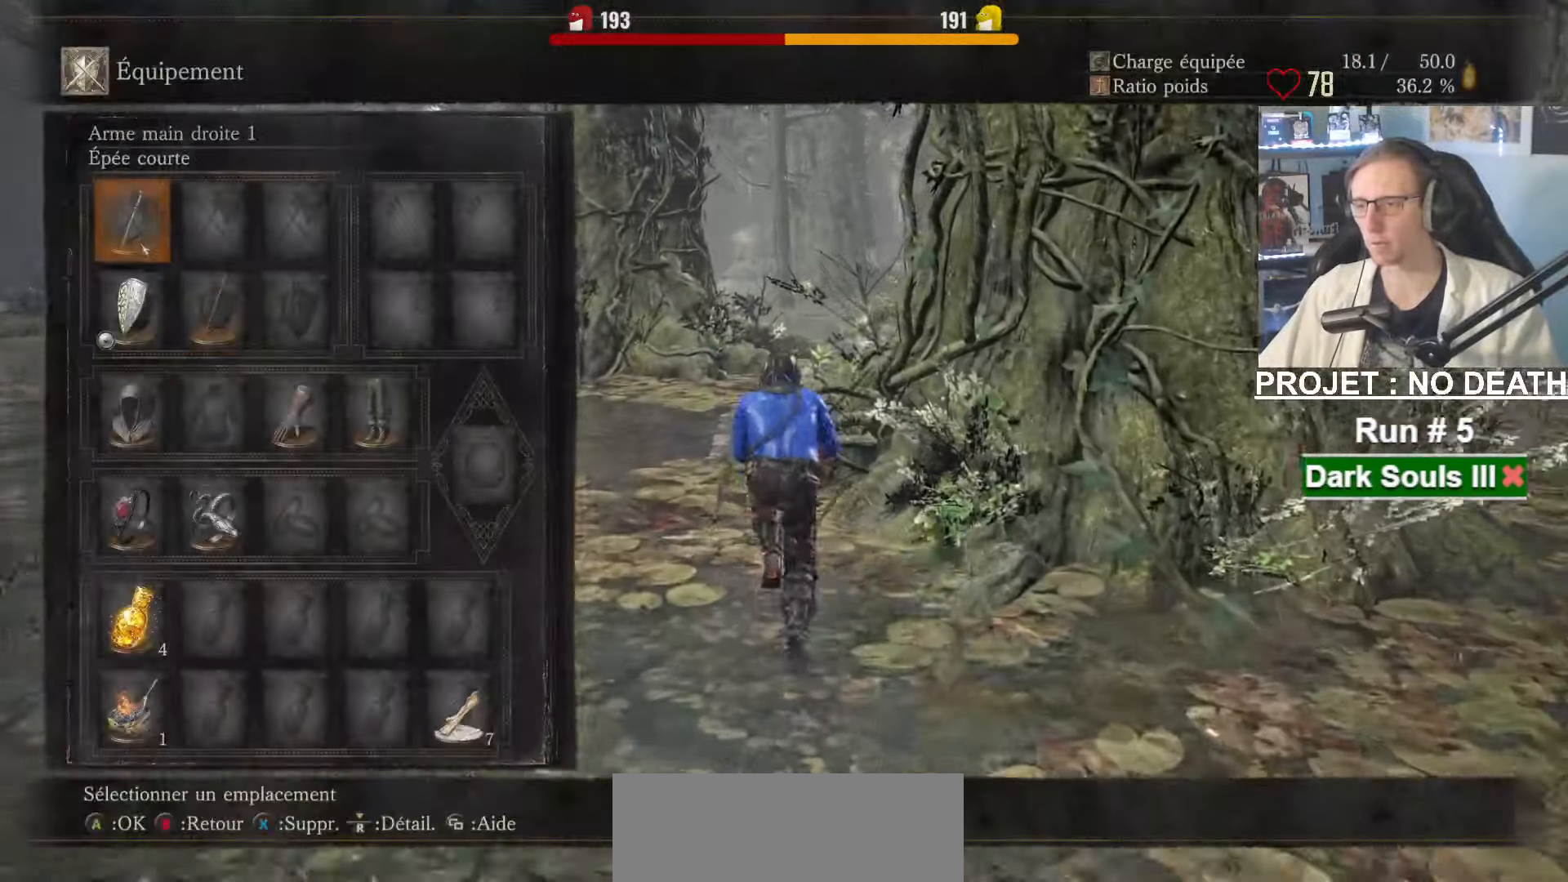
{"keys": ["space", "z"], "mouse": [], "events": [[67, "mouse_left", "down"], [167, "mouse_left", "up"]]}
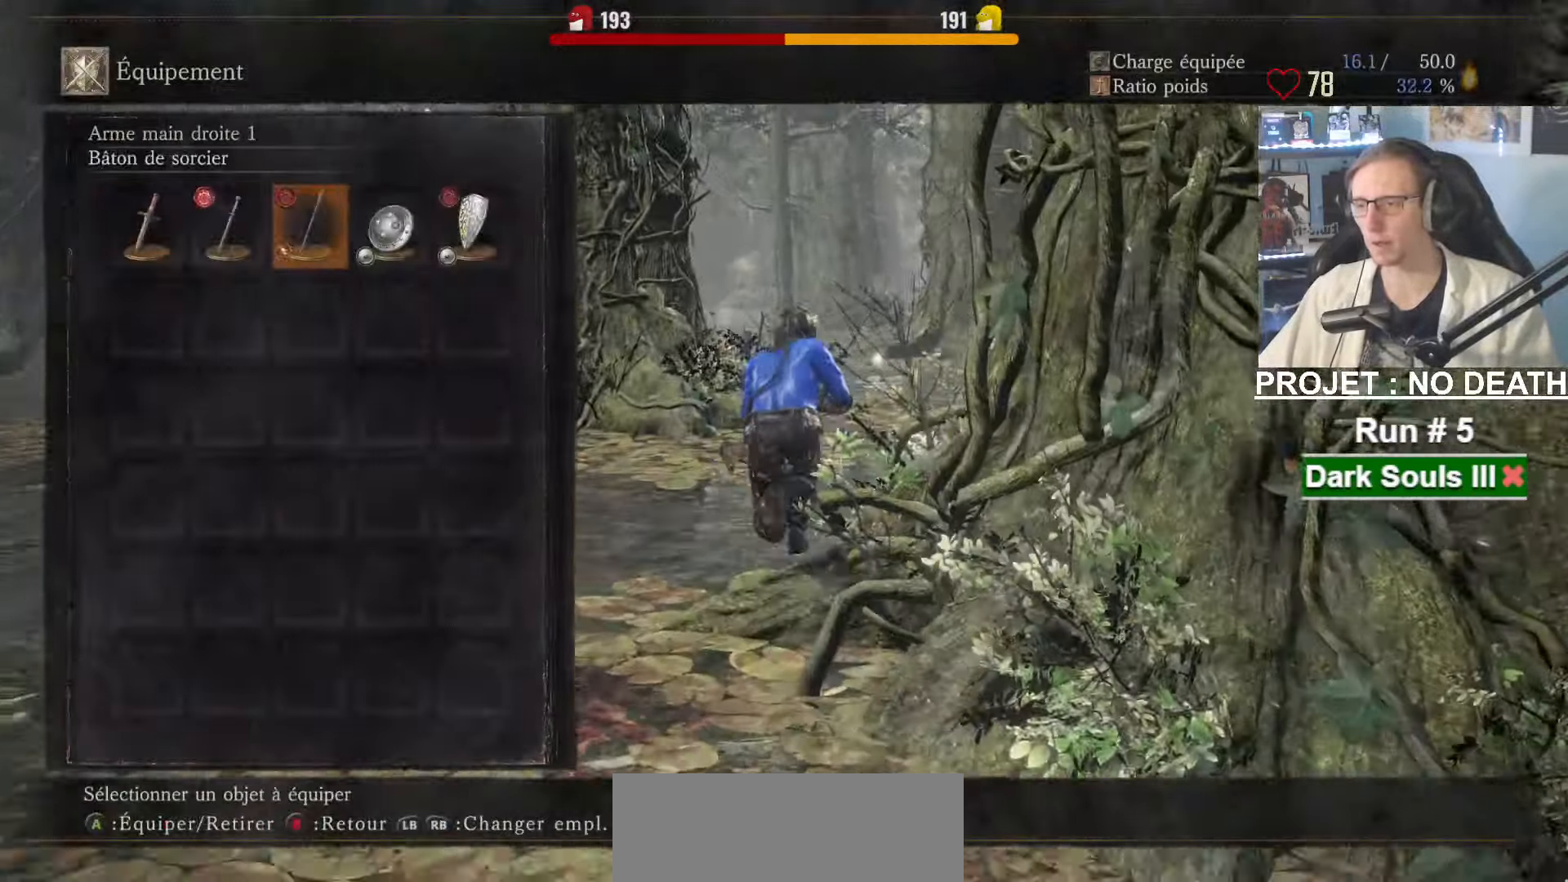
{"keys": ["space", "z"], "mouse": [], "events": [[184, "mouse_left", "down"], [267, "mouse_left", "up"], [417, "tab", "down"], [500, "tab", "up"]]}
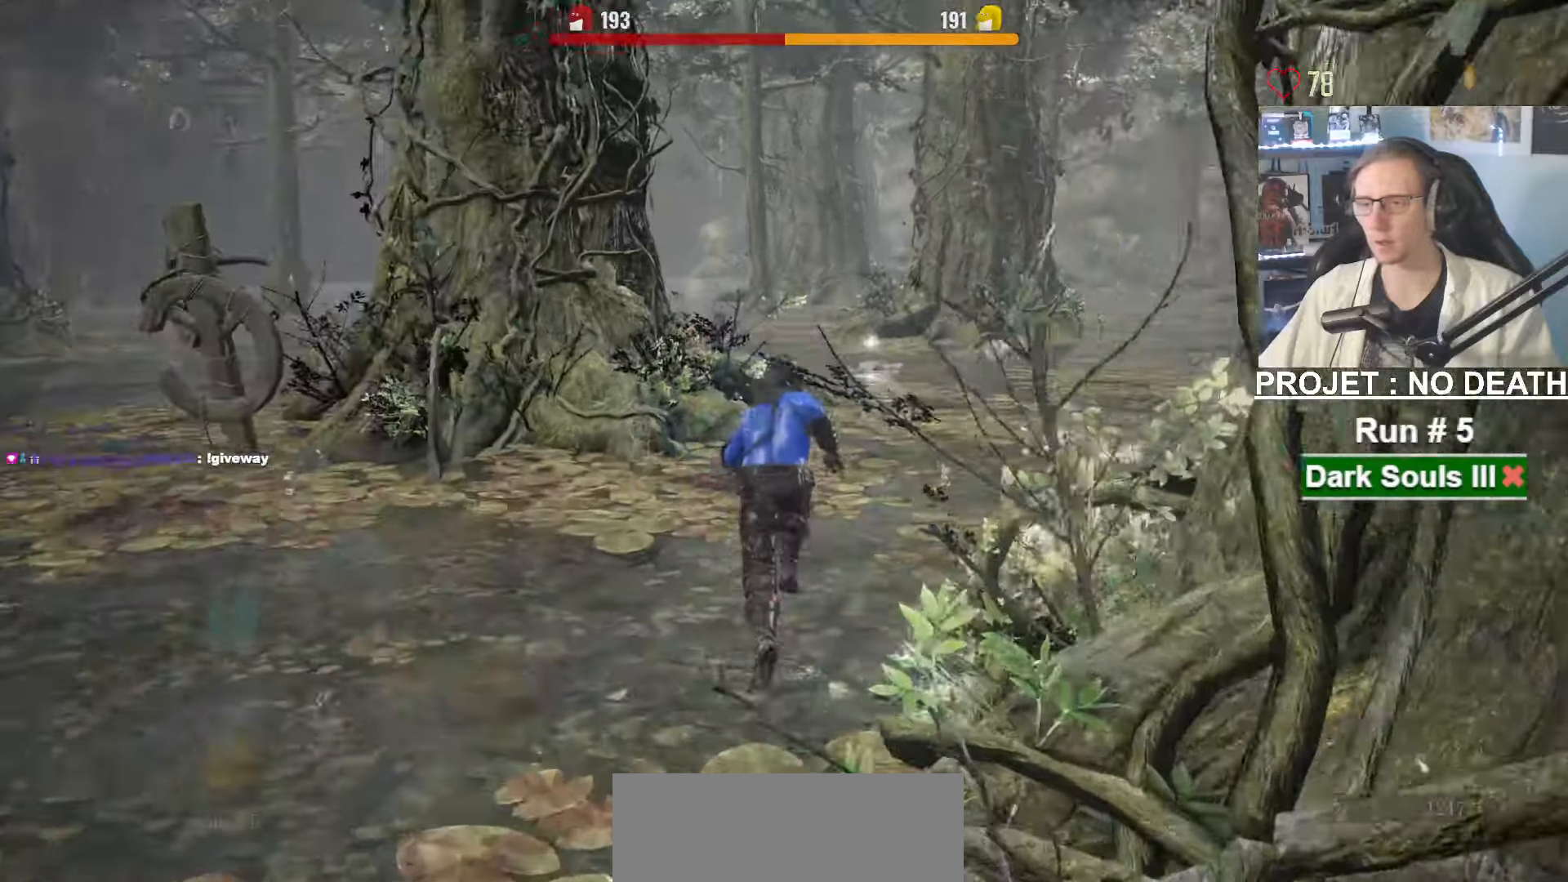
{"keys": ["3", "space", "z"], "mouse": [], "events": [[50, "space", "up"], [150, "space", "down"], [434, "3", "down"]]}
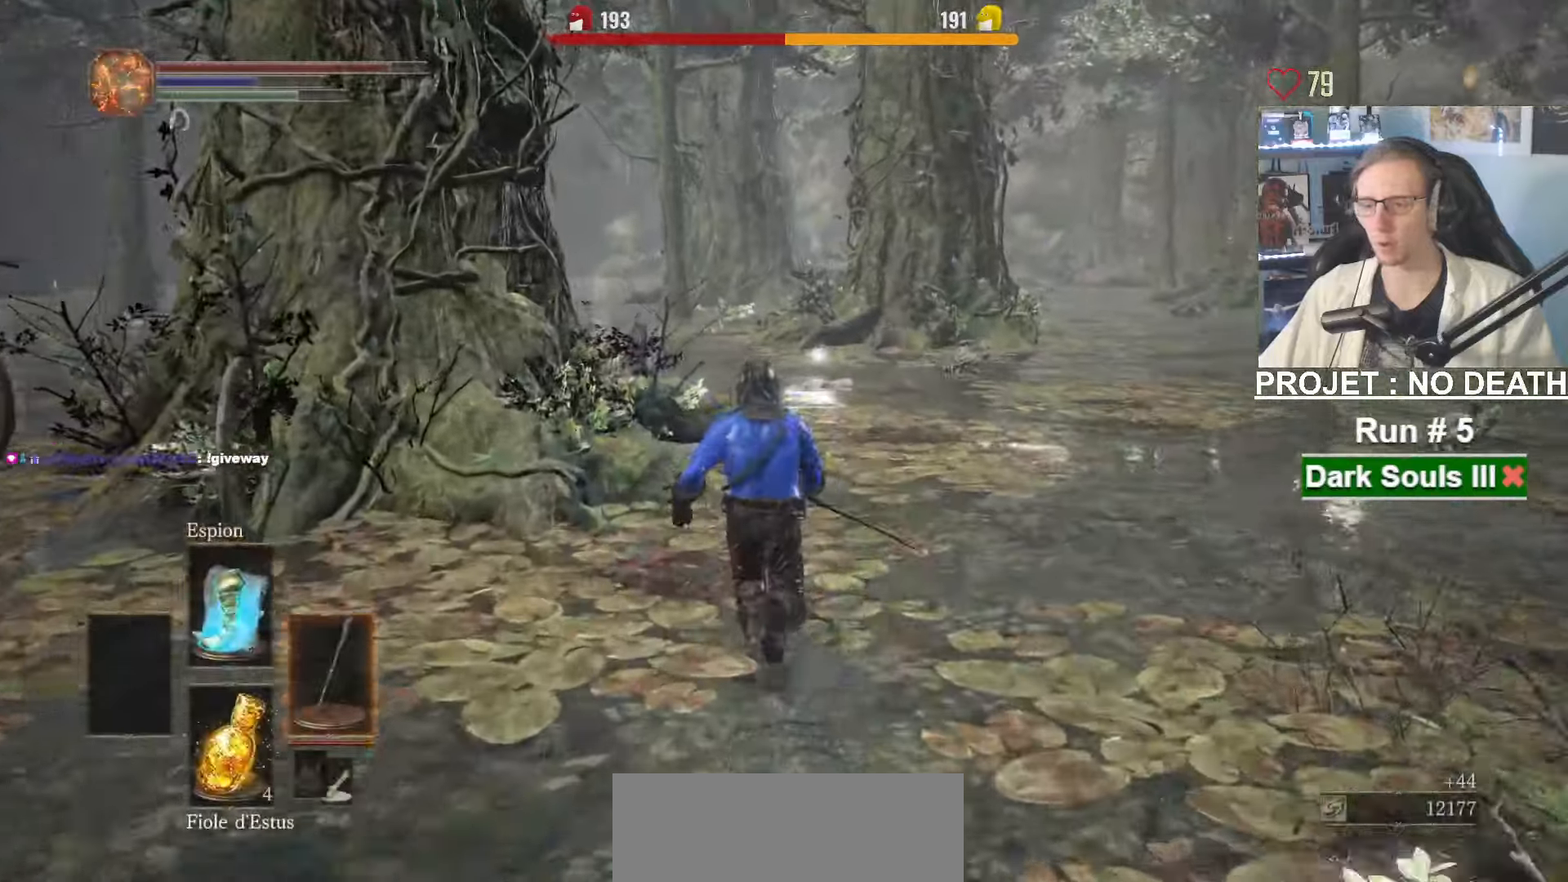
{"keys": ["2", "space", "z"], "mouse": [], "events": [[17, "3", "up"], [400, "2", "down"]]}
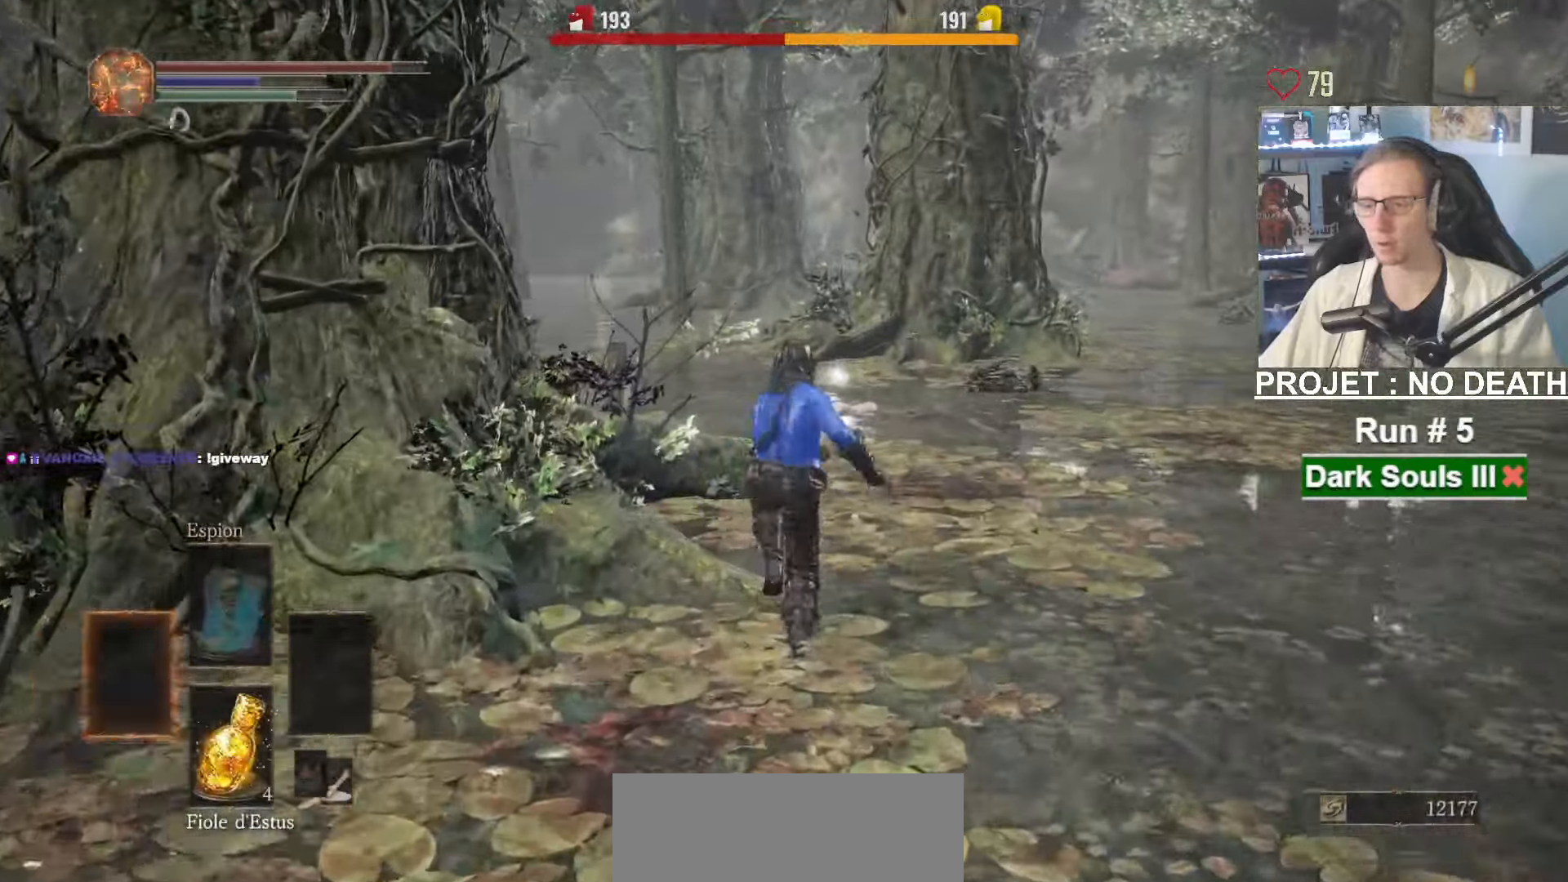
{"keys": ["space", "z"], "mouse": [], "events": [[34, "2", "up"]]}
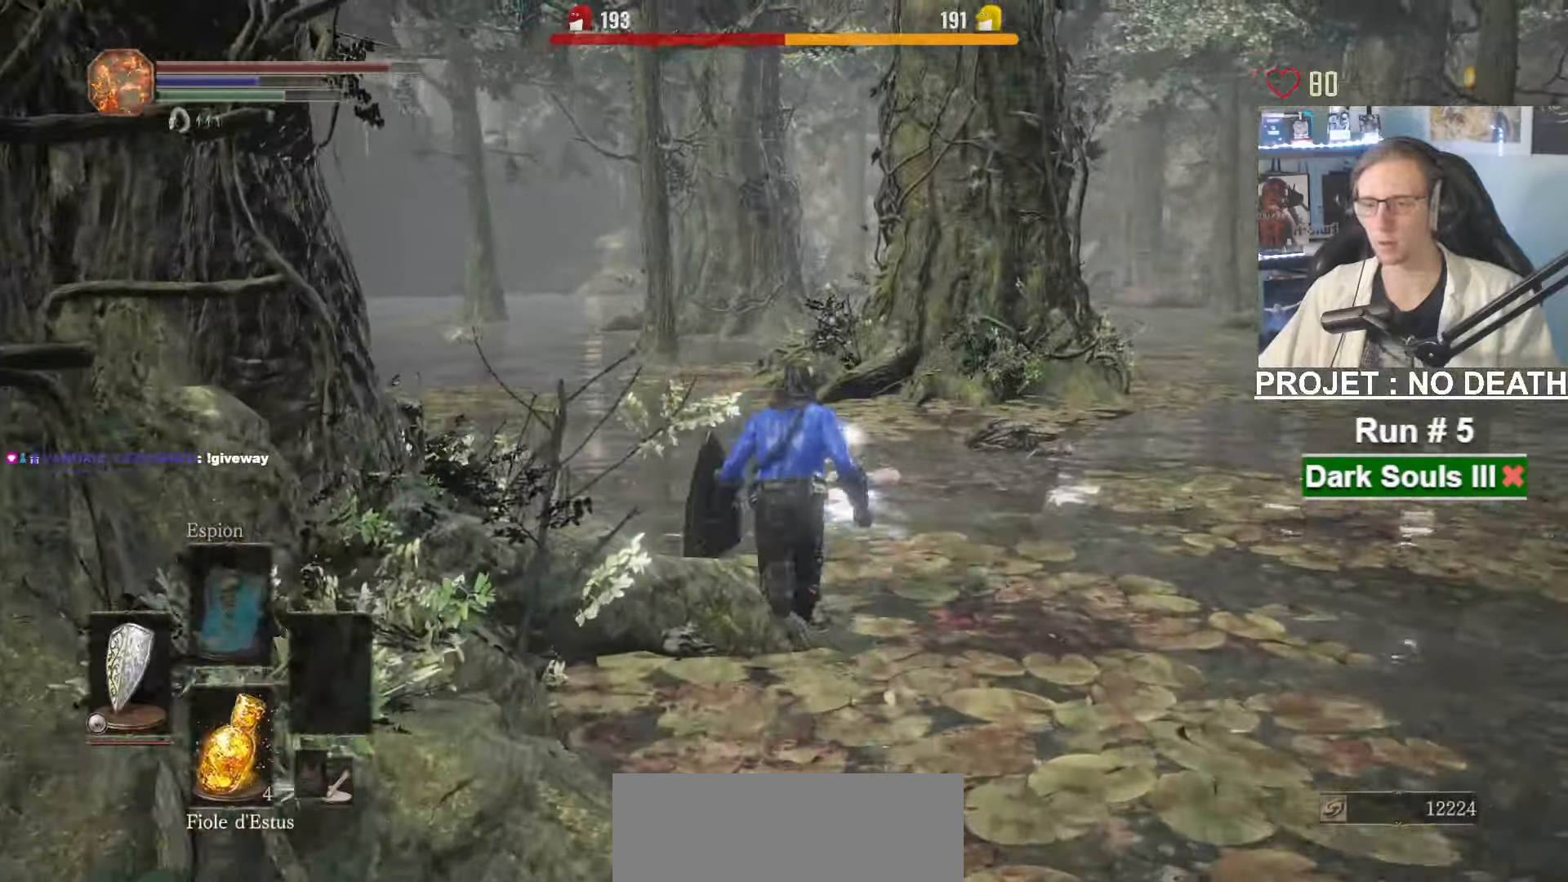
{"keys": ["space", "z"], "mouse": [], "events": []}
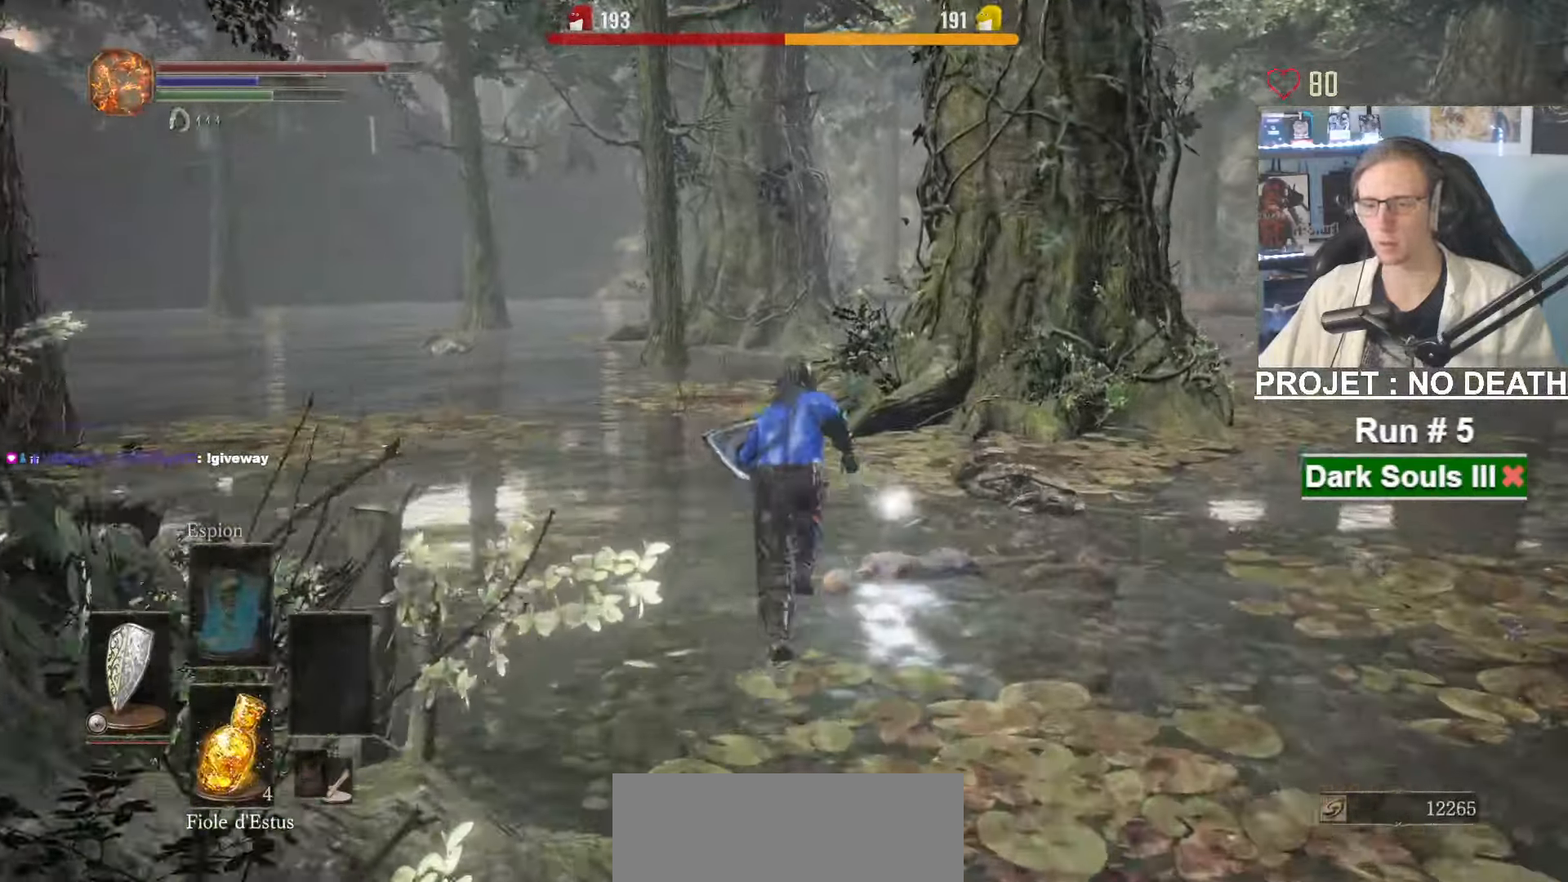
{"keys": ["space", "z"], "mouse": [], "events": []}
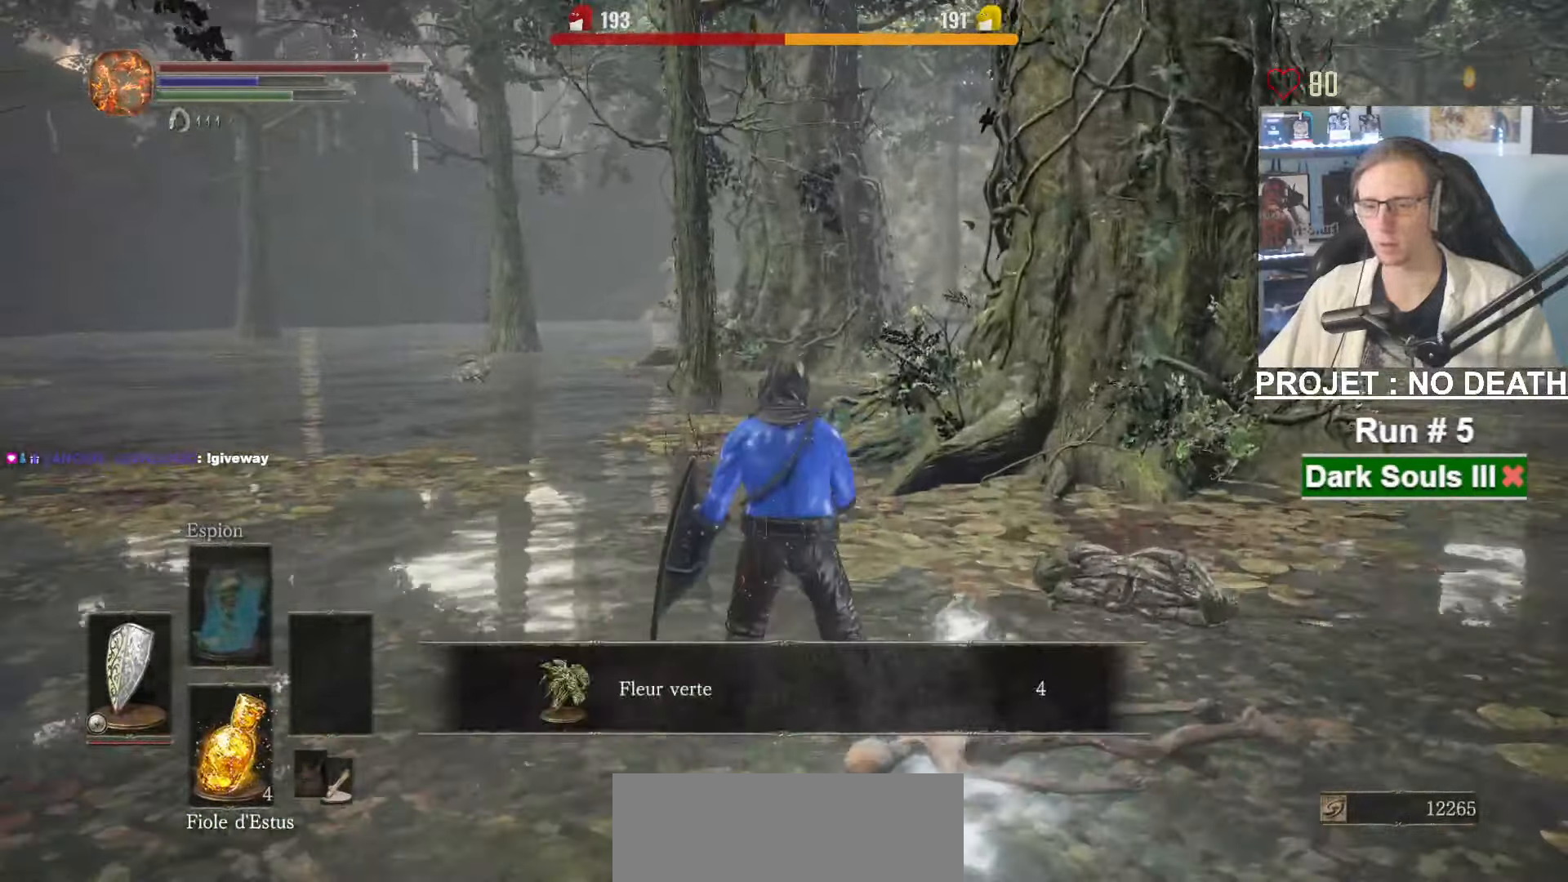
{"keys": ["space", "z"], "mouse": [], "events": []}
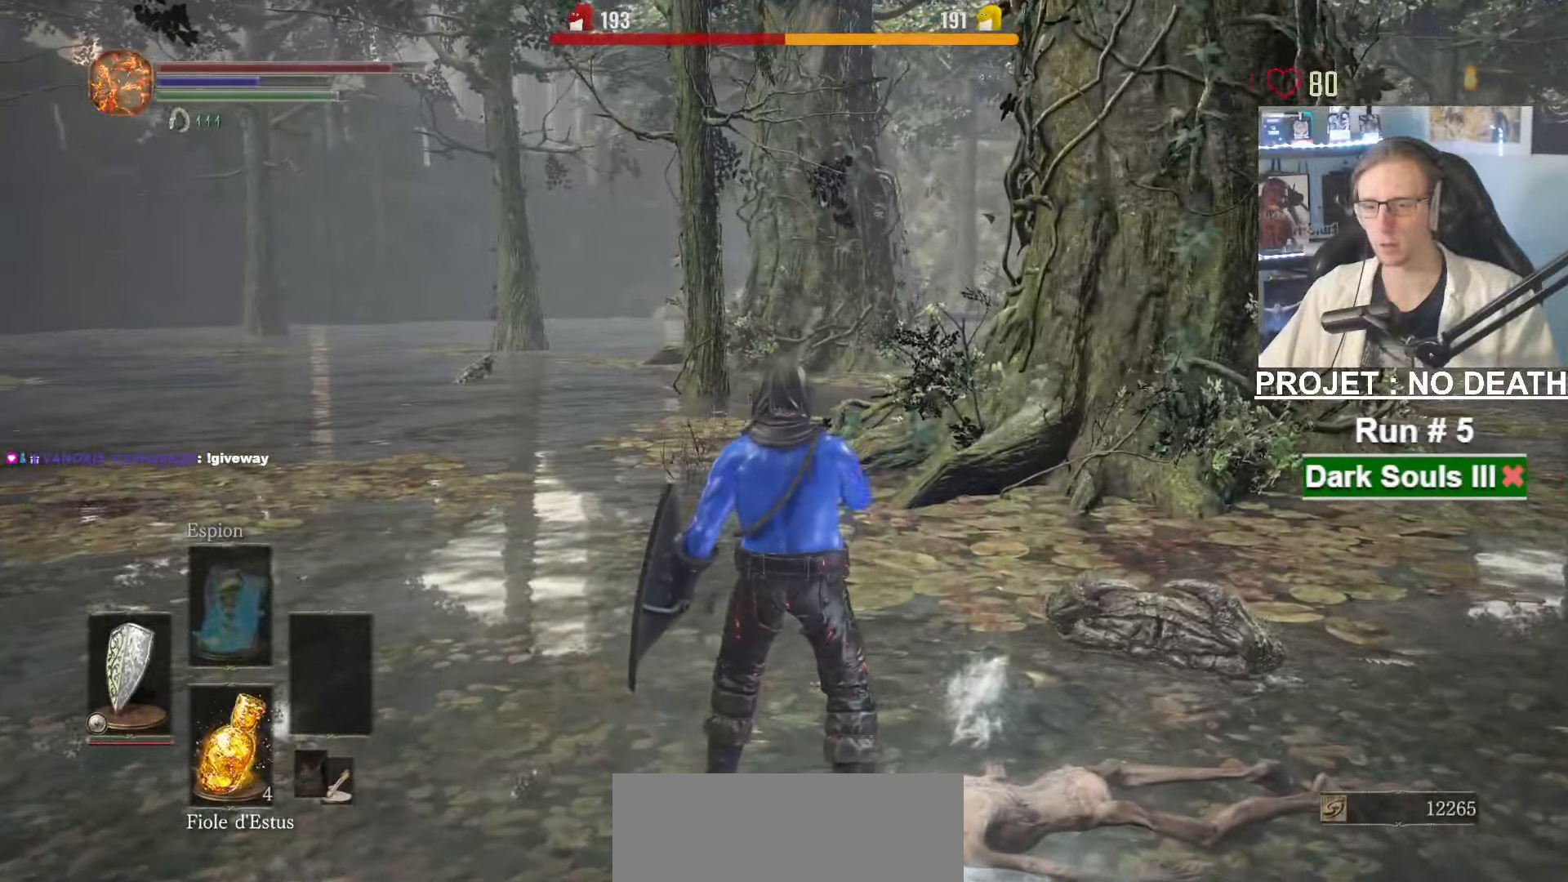
{"keys": ["space", "z"], "mouse": [], "events": []}
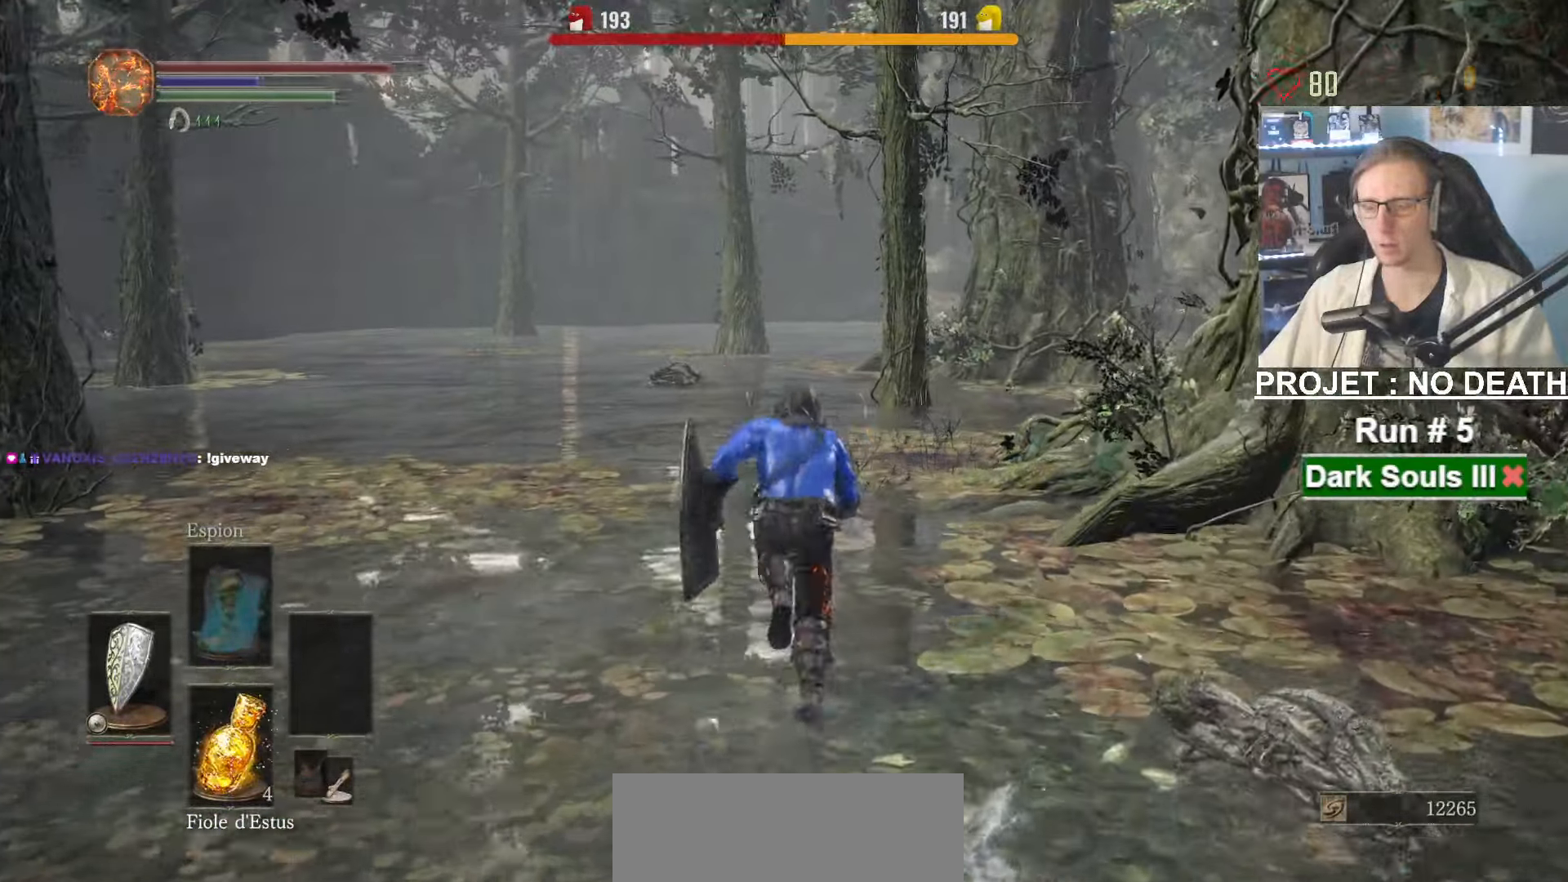
{"keys": ["space", "z"], "mouse": [], "events": [[250, "3", "down"], [400, "3", "up"]]}
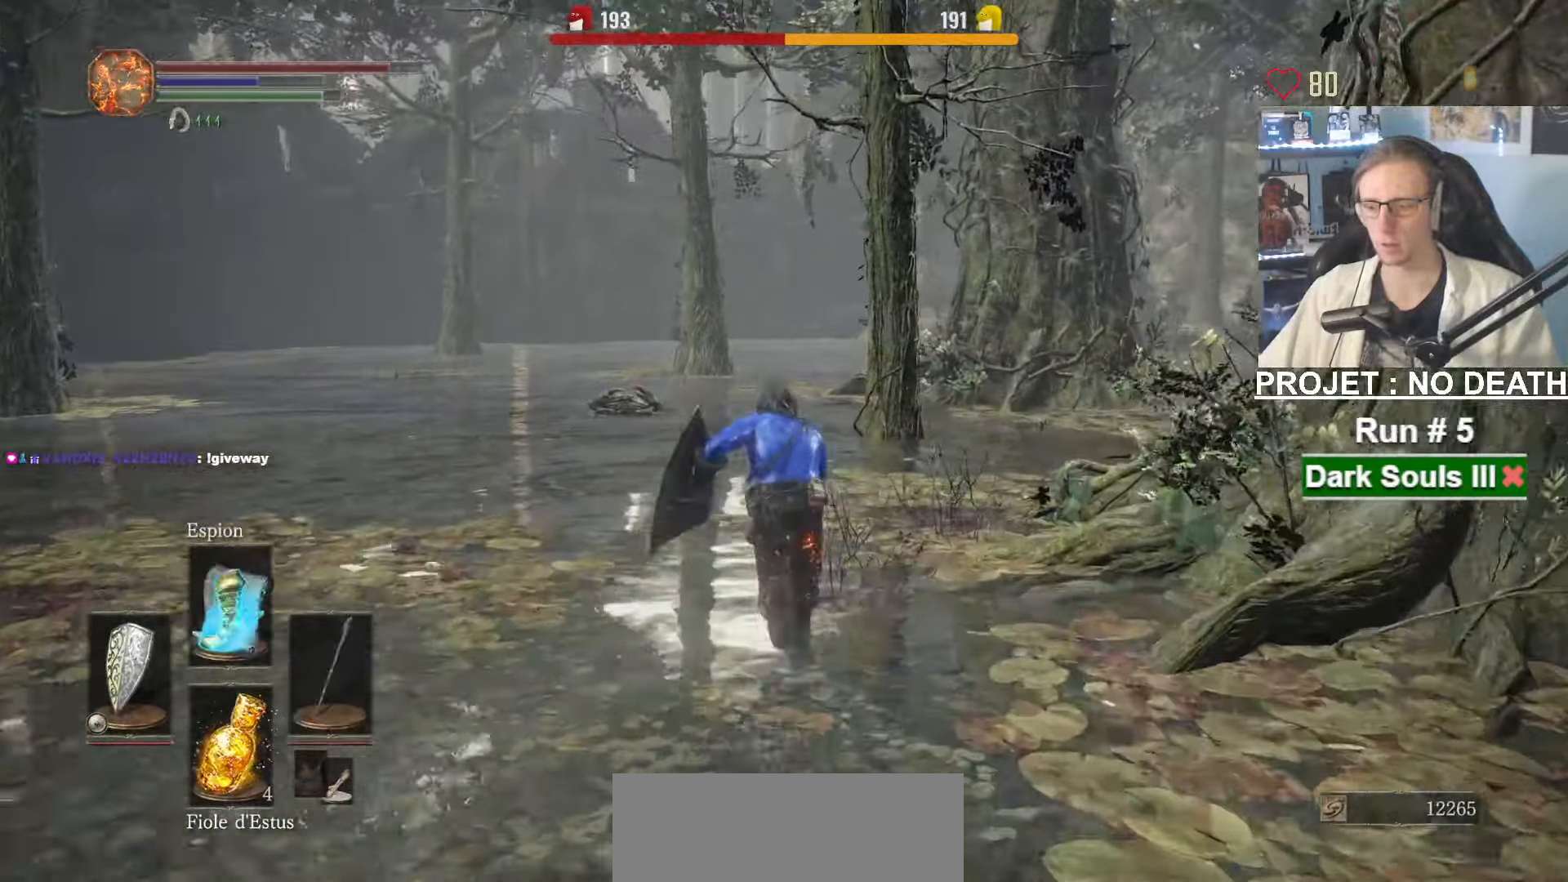
{"keys": ["space", "z"], "mouse": [], "events": []}
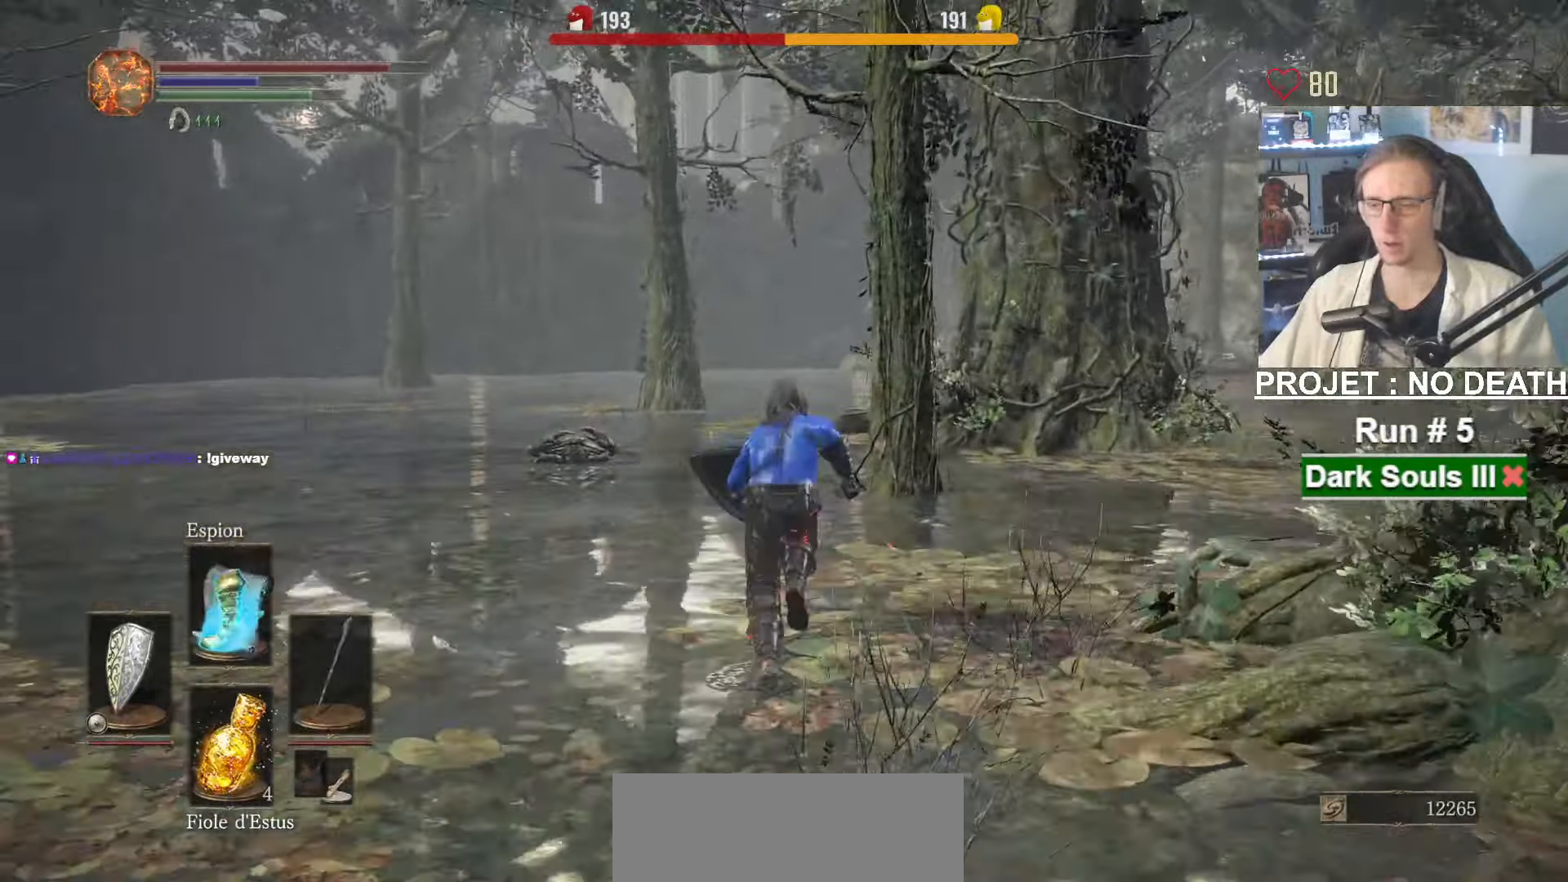
{"keys": ["1", "space", "z"], "mouse": [], "events": [[100, "1", "down"], [200, "1", "up"], [433, "1", "down"]]}
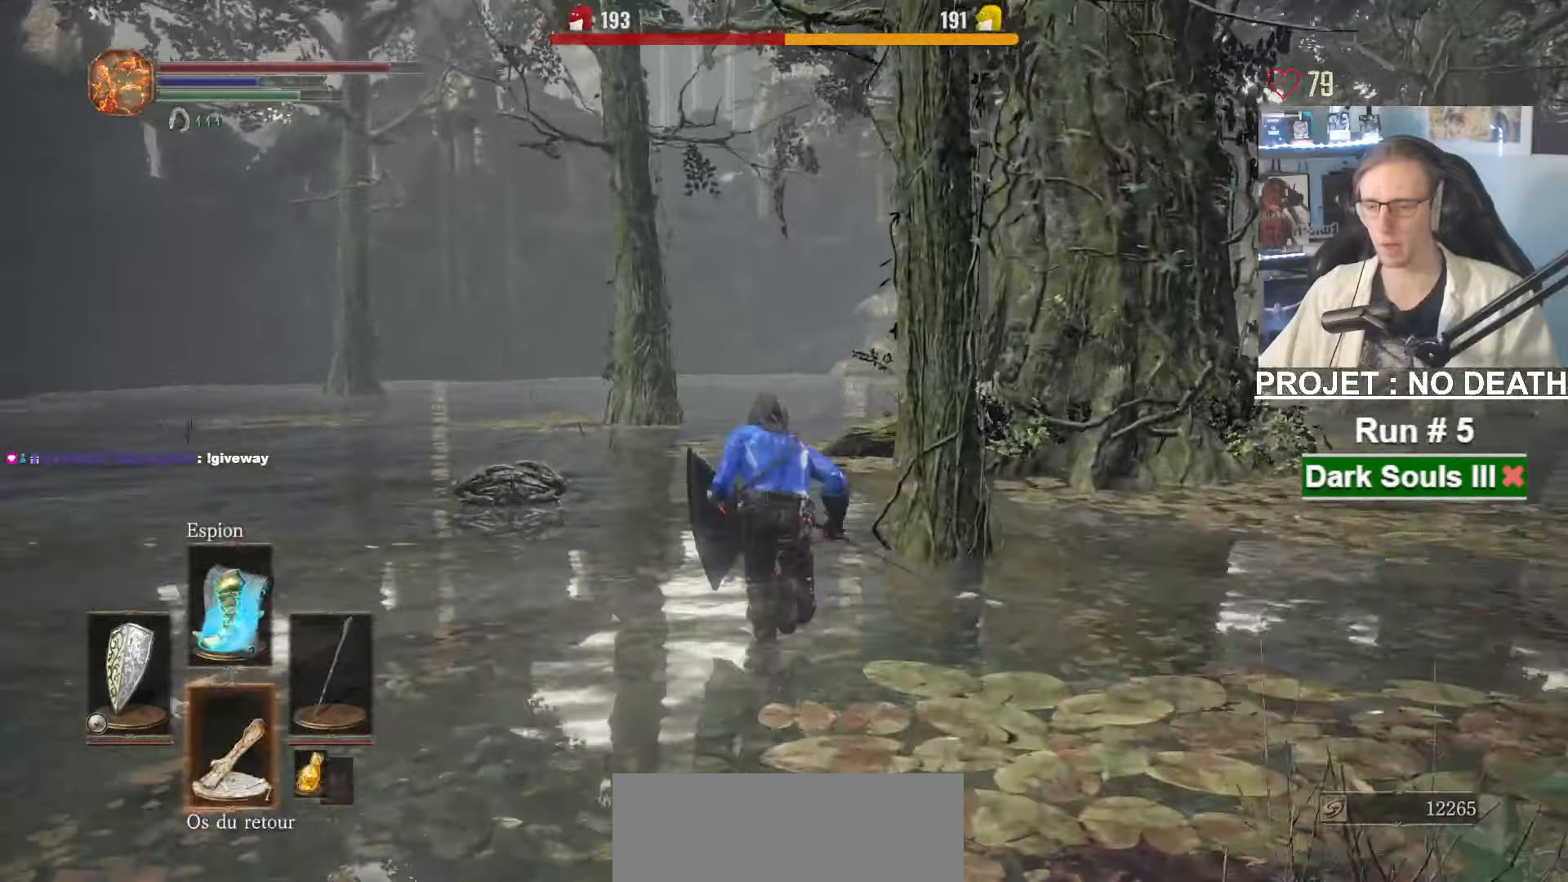
{"keys": ["space", "z"], "mouse": [], "events": [[66, "1", "up"], [300, "space", "up"], [400, "space", "down"]]}
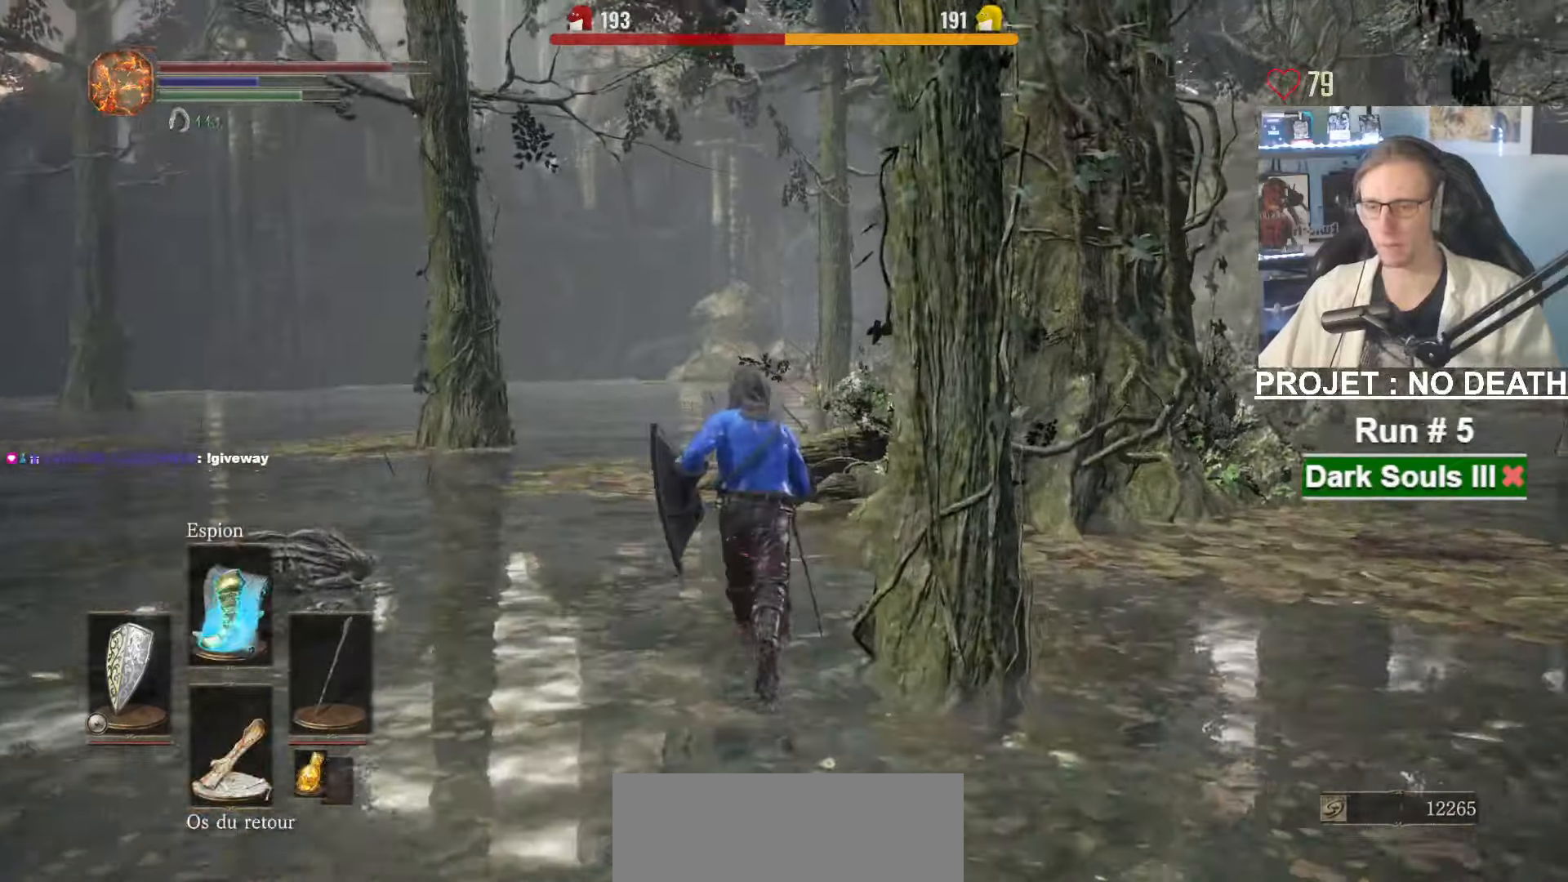
{"keys": ["space", "z"], "mouse": [], "events": [[33, "tab", "down"], [133, "e", "down"], [166, "tab", "up"], [233, "e", "up"]]}
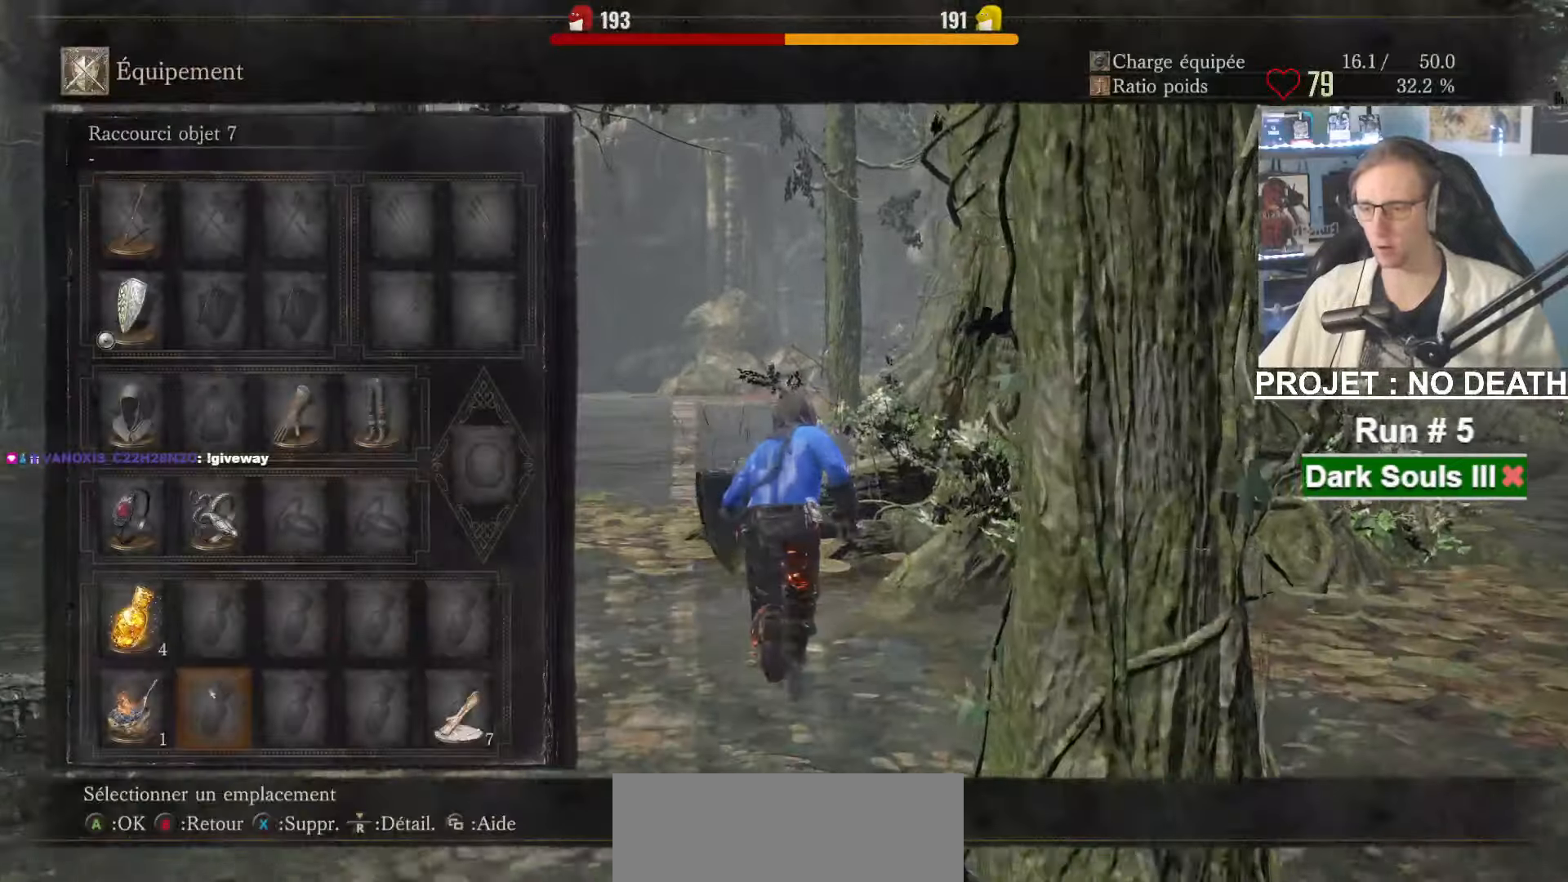
{"keys": ["space", "z"], "mouse": [], "events": [[150, "mouse_left", "down"], [233, "mouse_left", "up"]]}
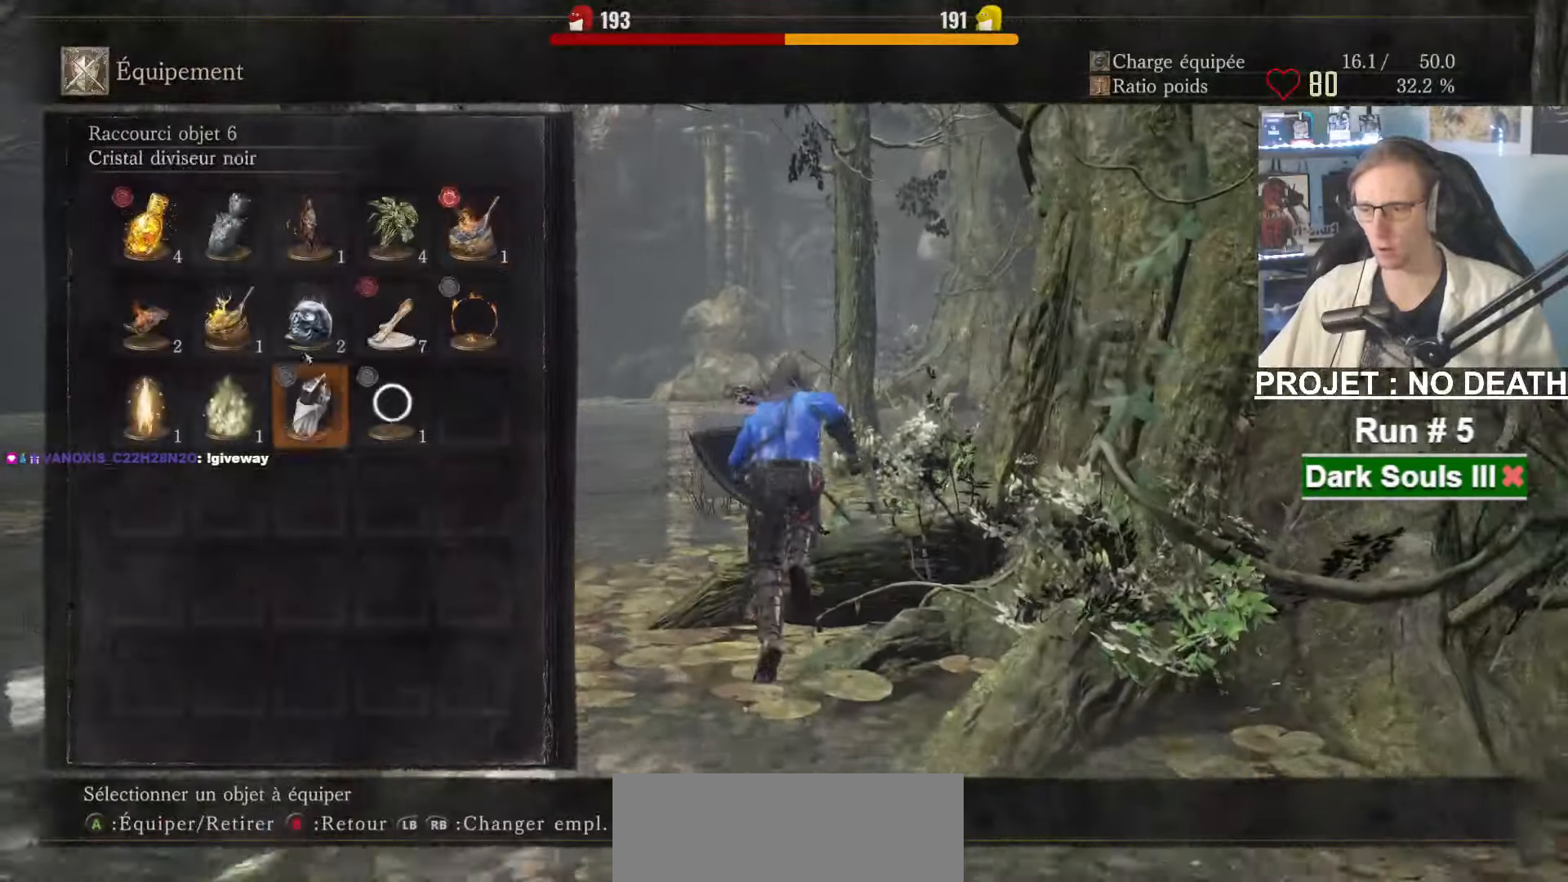
{"keys": ["space", "z"], "mouse": [], "events": [[250, "mouse_left", "down"], [350, "mouse_left", "up"]]}
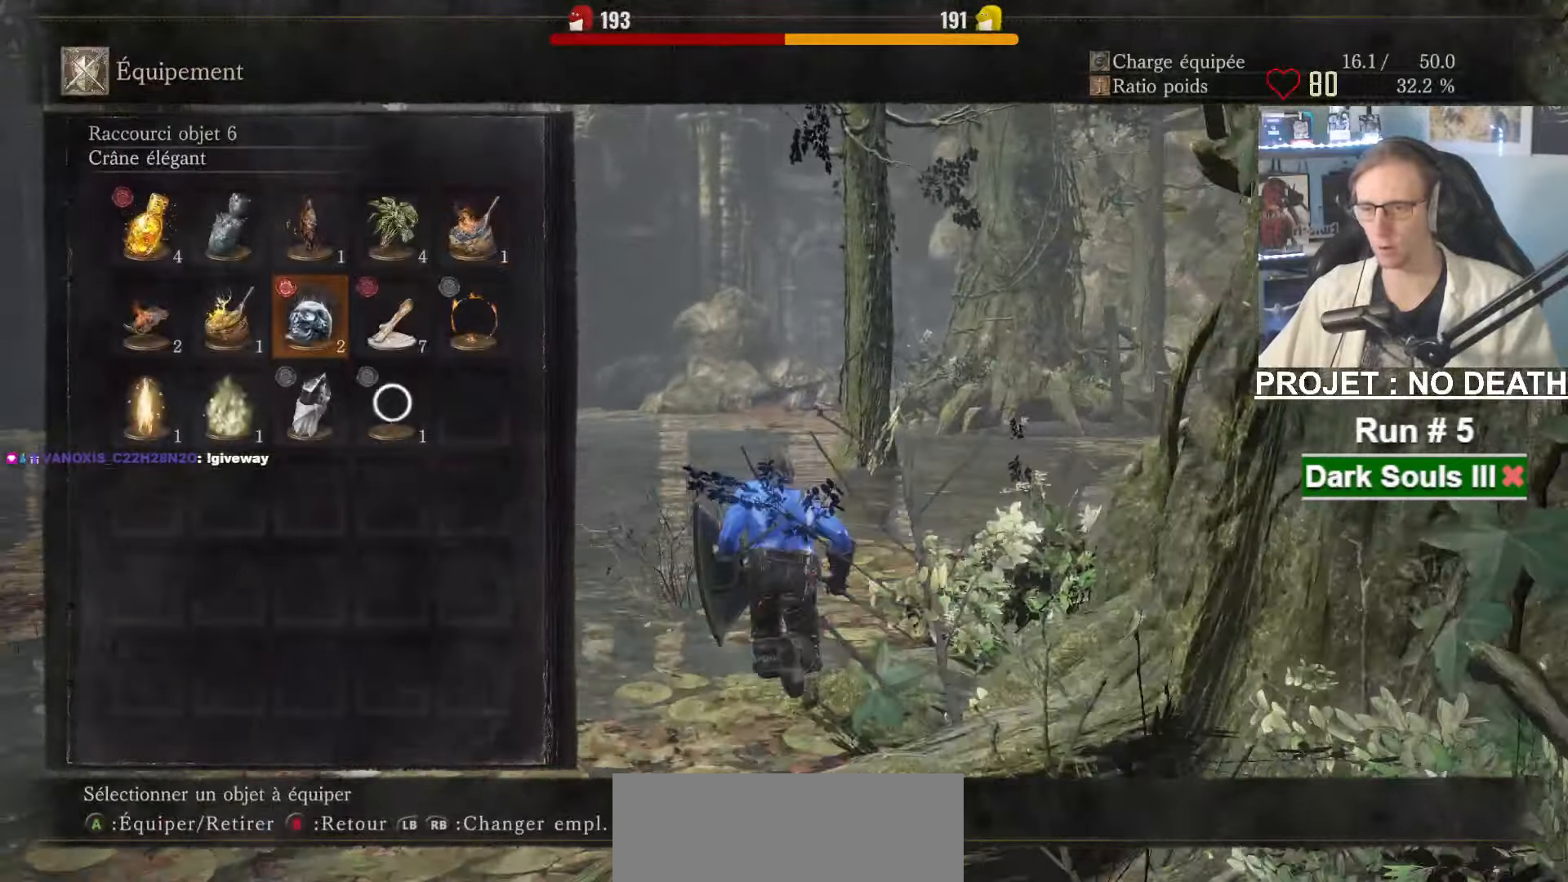
{"keys": ["space", "z"], "mouse": [], "events": [[33, "tab", "down"], [183, "tab", "up"]]}
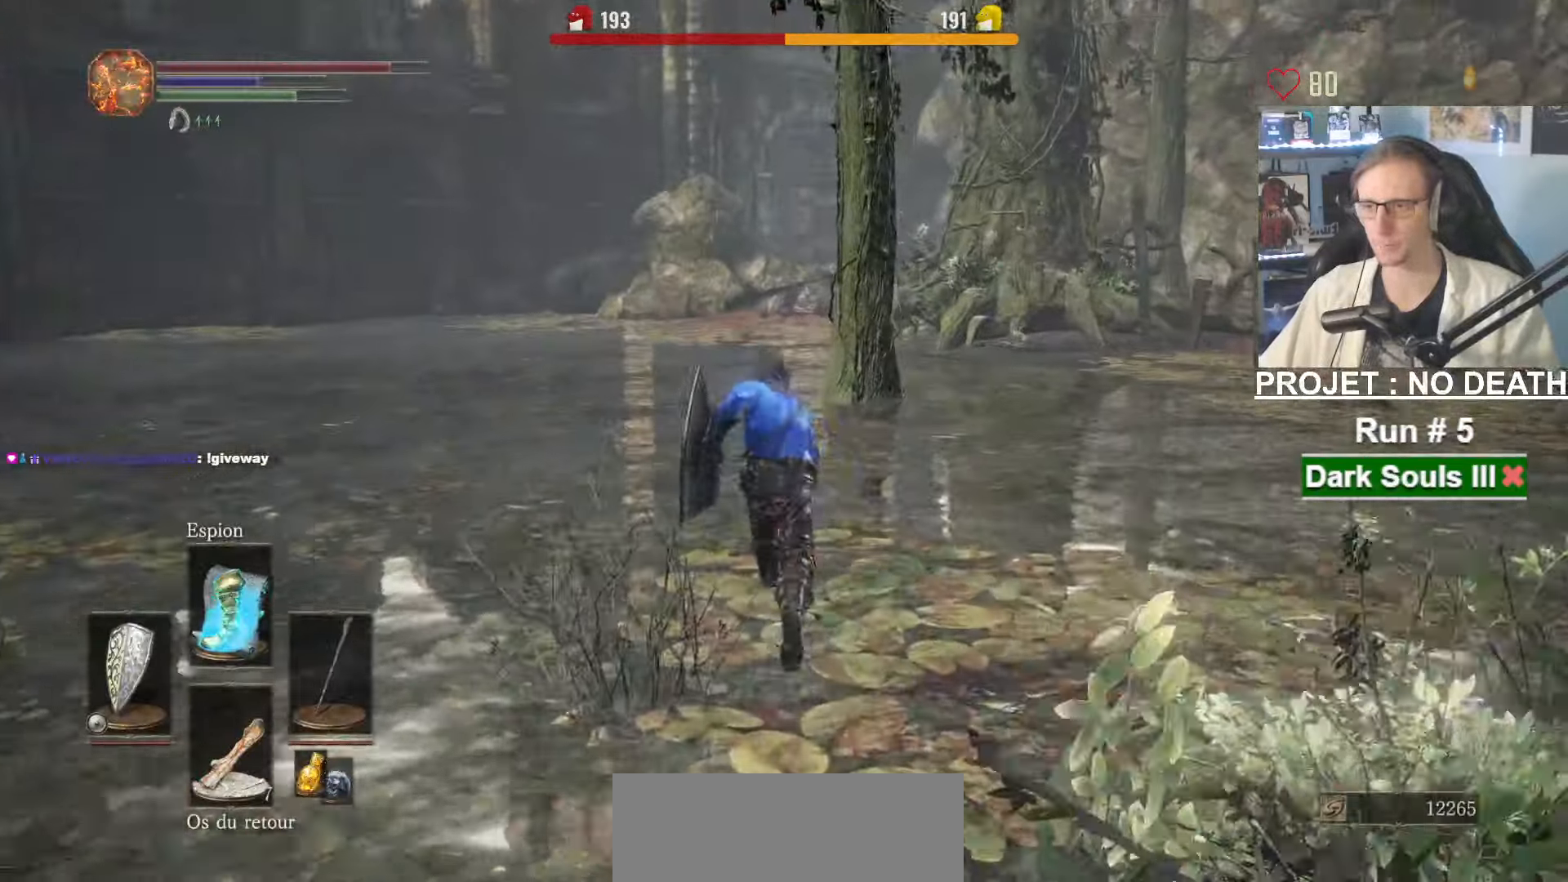
{"keys": ["space", "z"], "mouse": [], "events": [[50, "space", "up"], [233, "space", "down"]]}
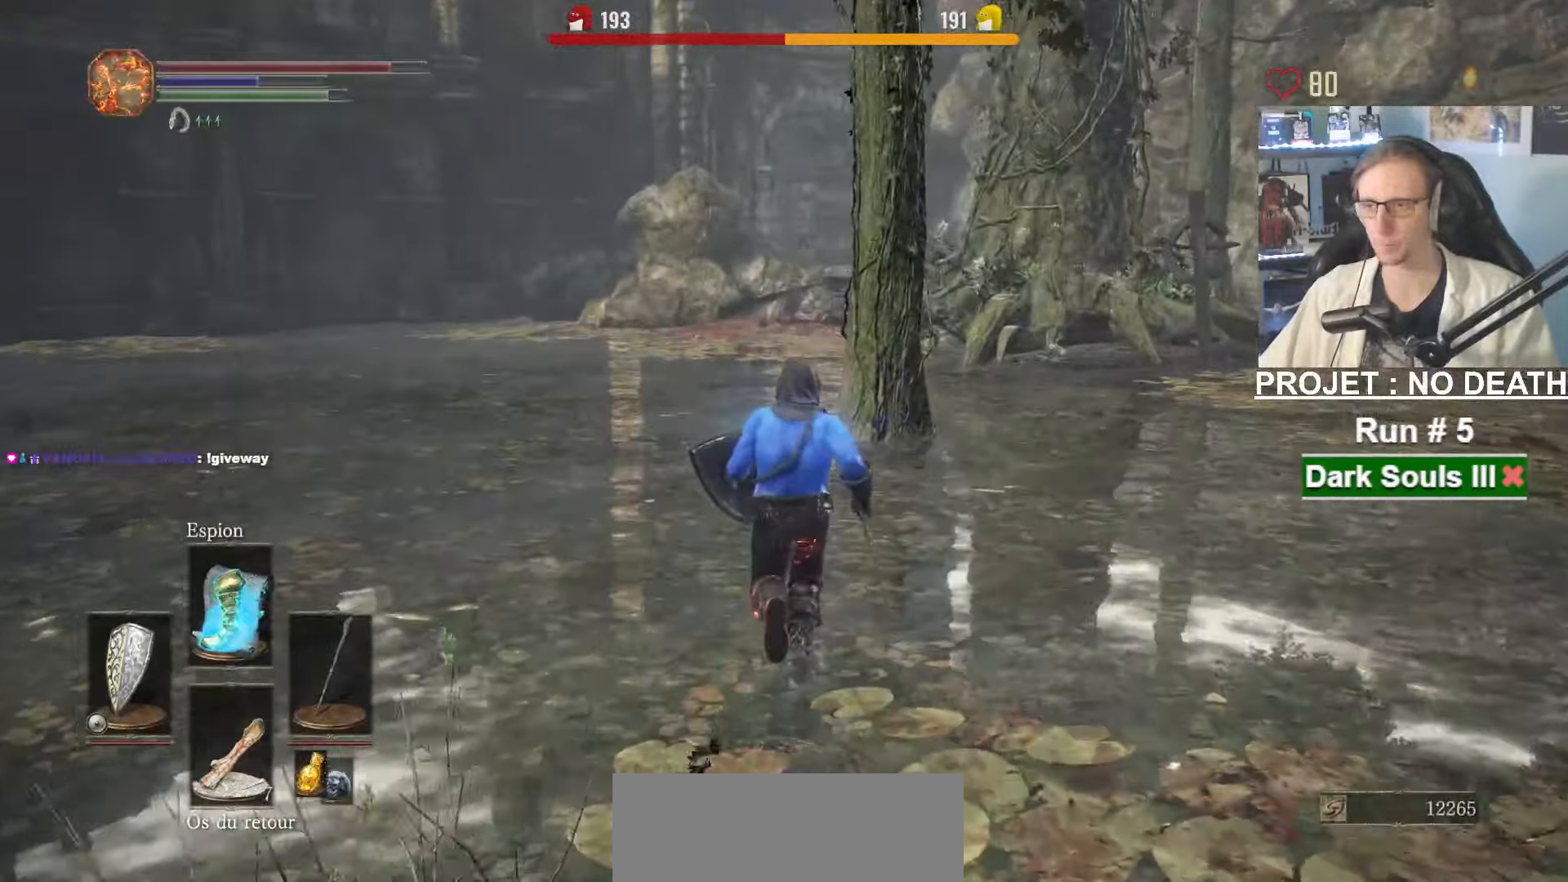
{"keys": ["space", "z"], "mouse": [], "events": []}
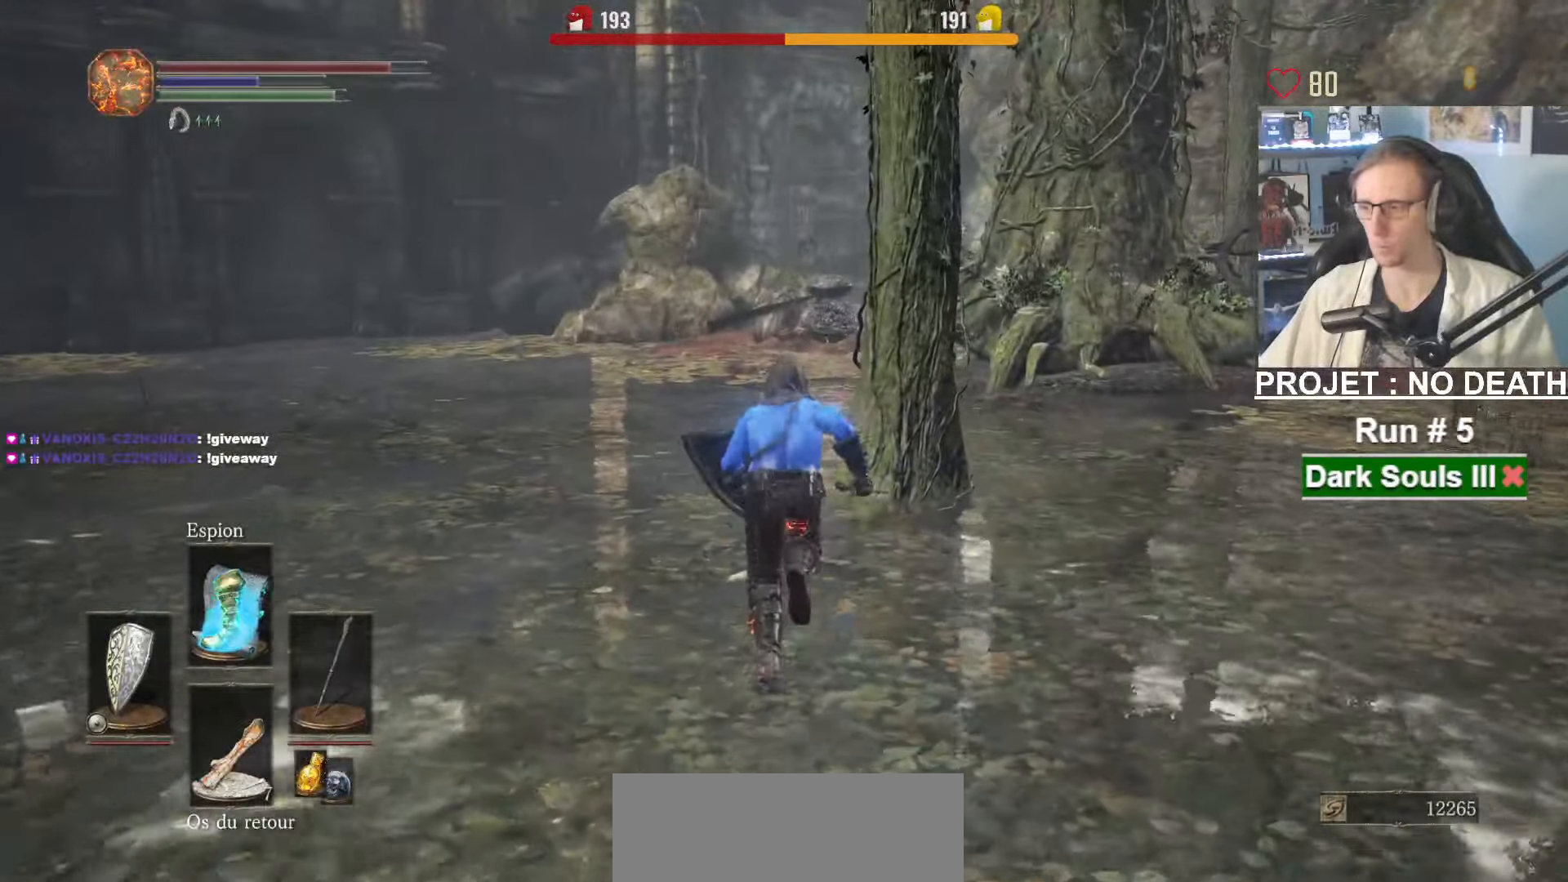
{"keys": ["space", "z"], "mouse": [], "events": []}
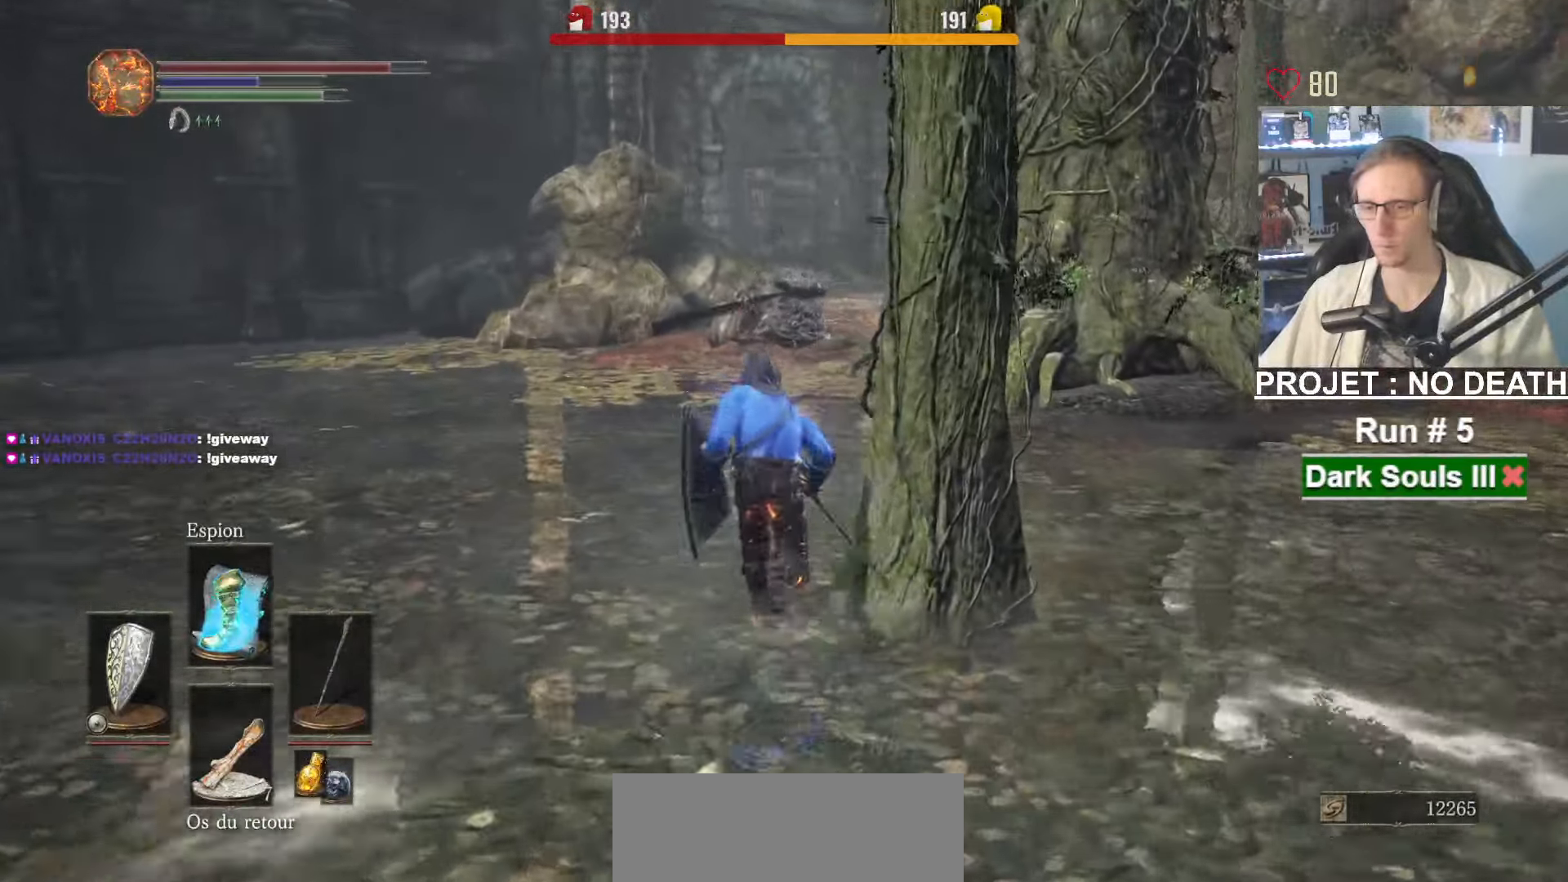
{"keys": ["space", "z"], "mouse": [], "events": []}
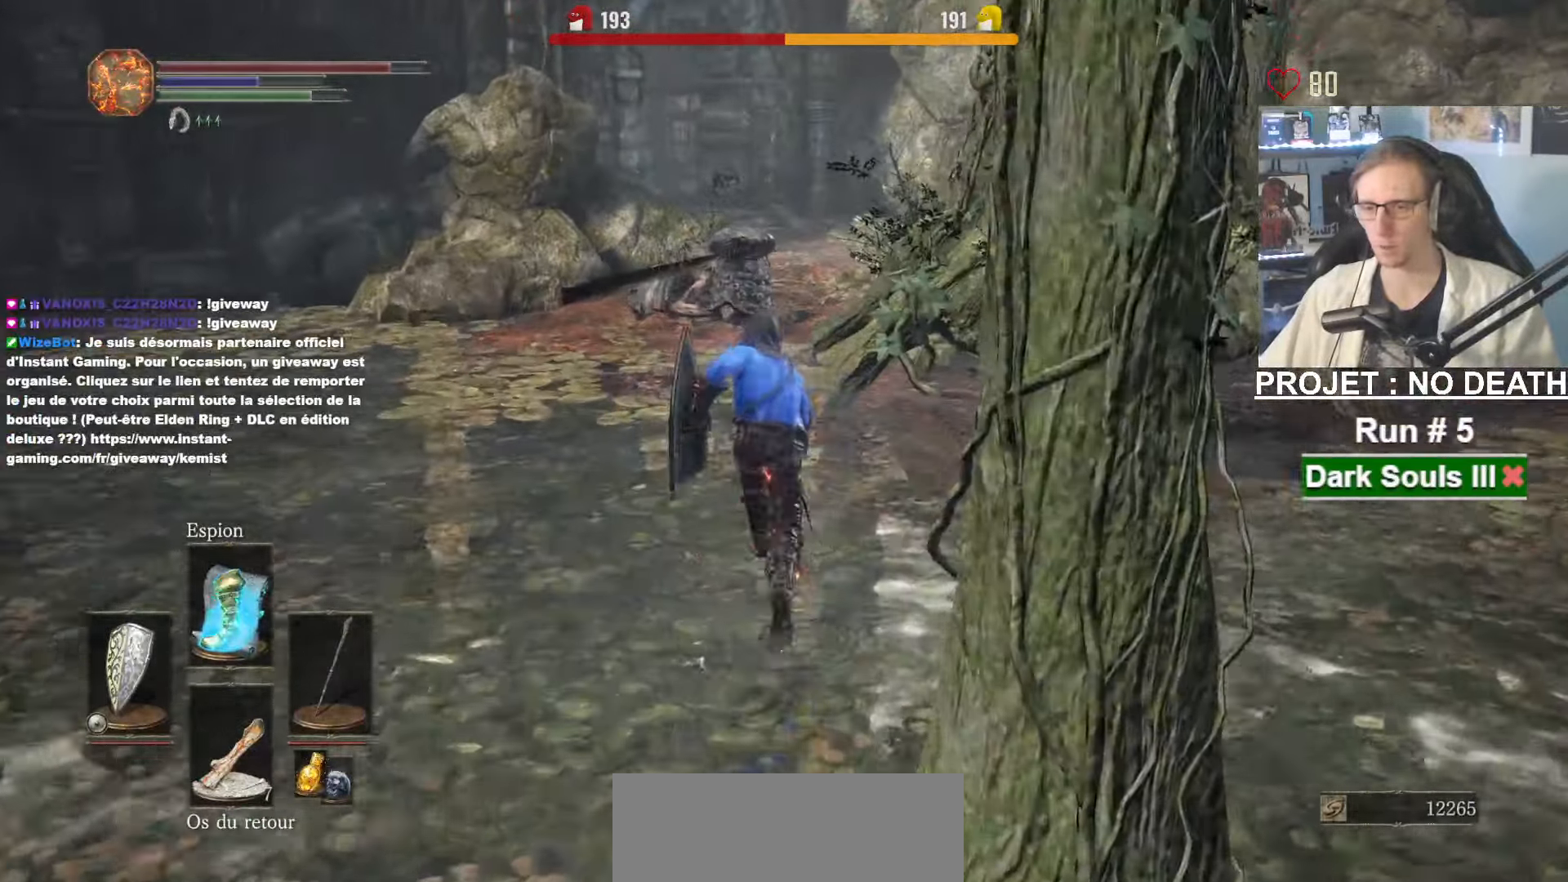
{"keys": ["space", "z"], "mouse": ["right"], "events": [[350, "mouse_right", "down"]]}
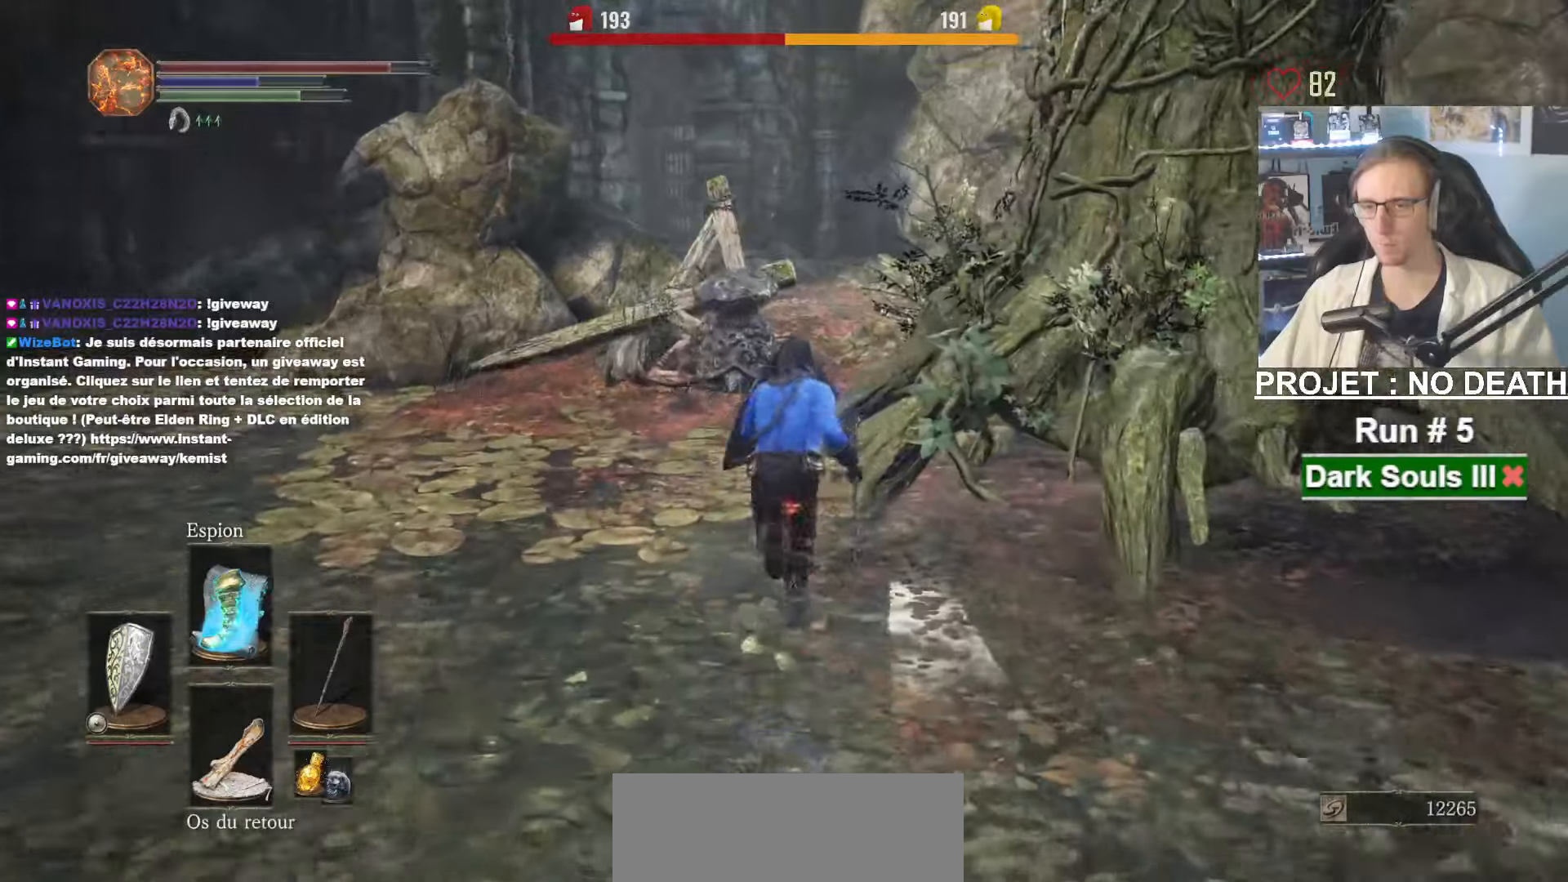
{"keys": ["space", "z"], "mouse": ["right"], "events": []}
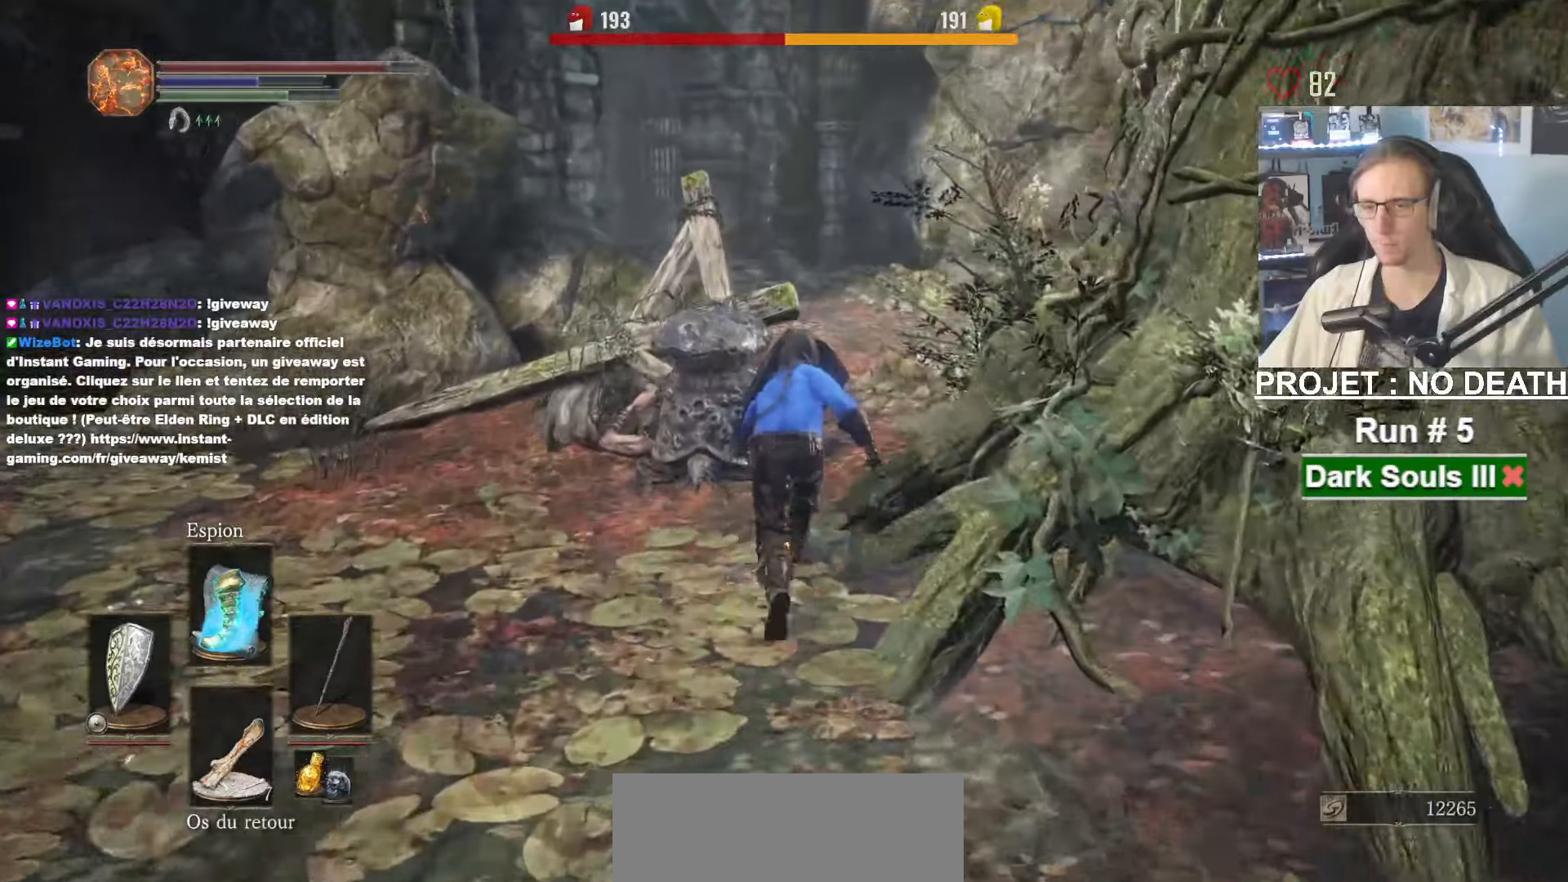
{"keys": ["space", "z"], "mouse": ["right"], "events": [[50, "d", "down"], [183, "d", "up"]]}
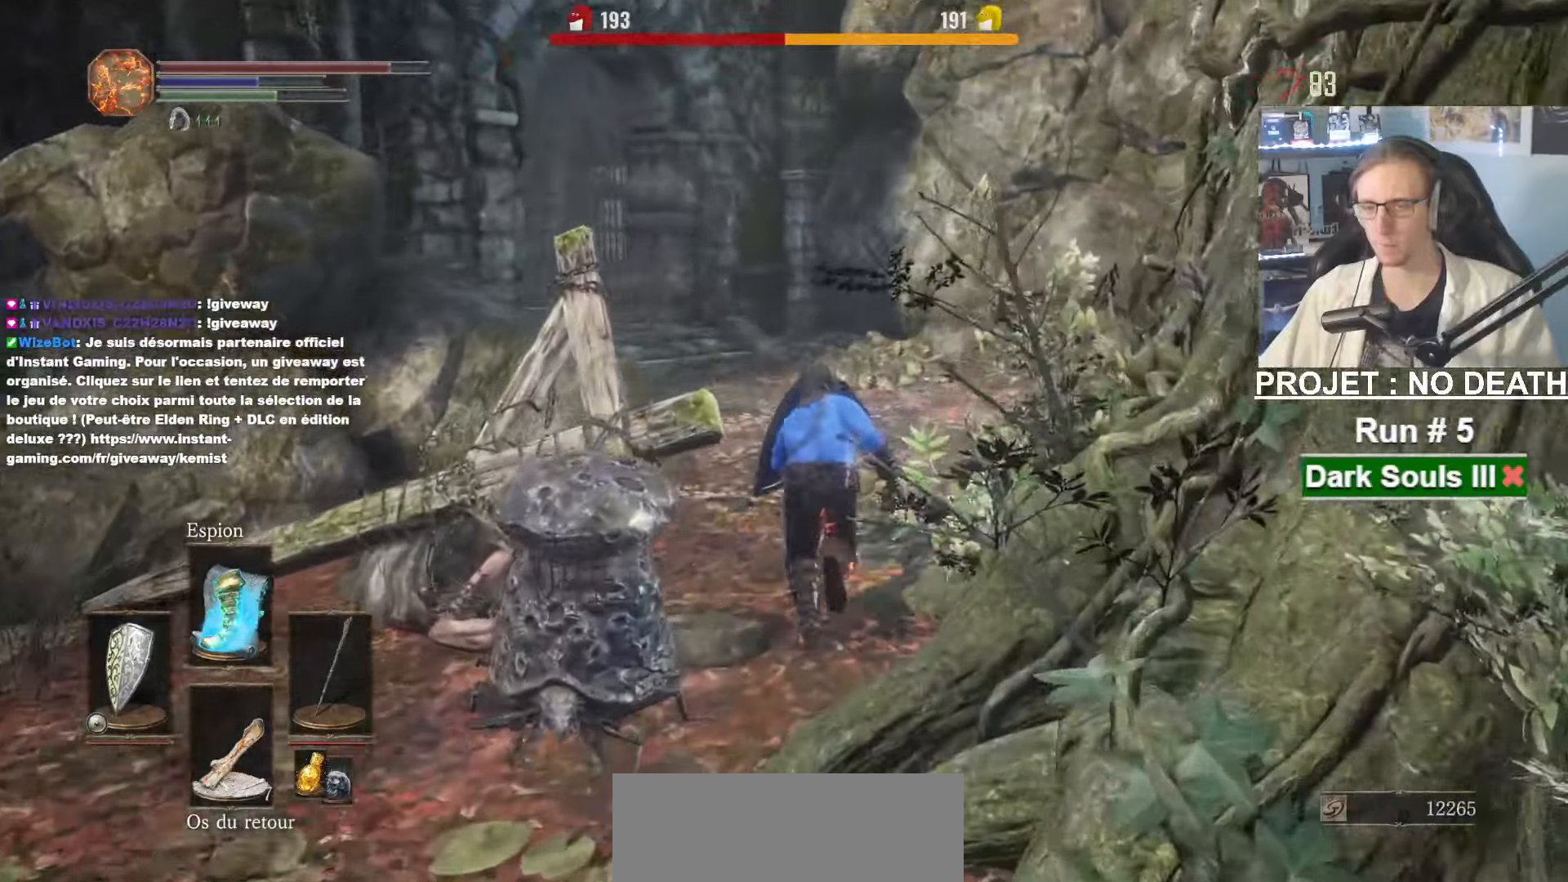
{"keys": ["space", "z"], "mouse": [], "events": [[400, "mouse_right", "up"]]}
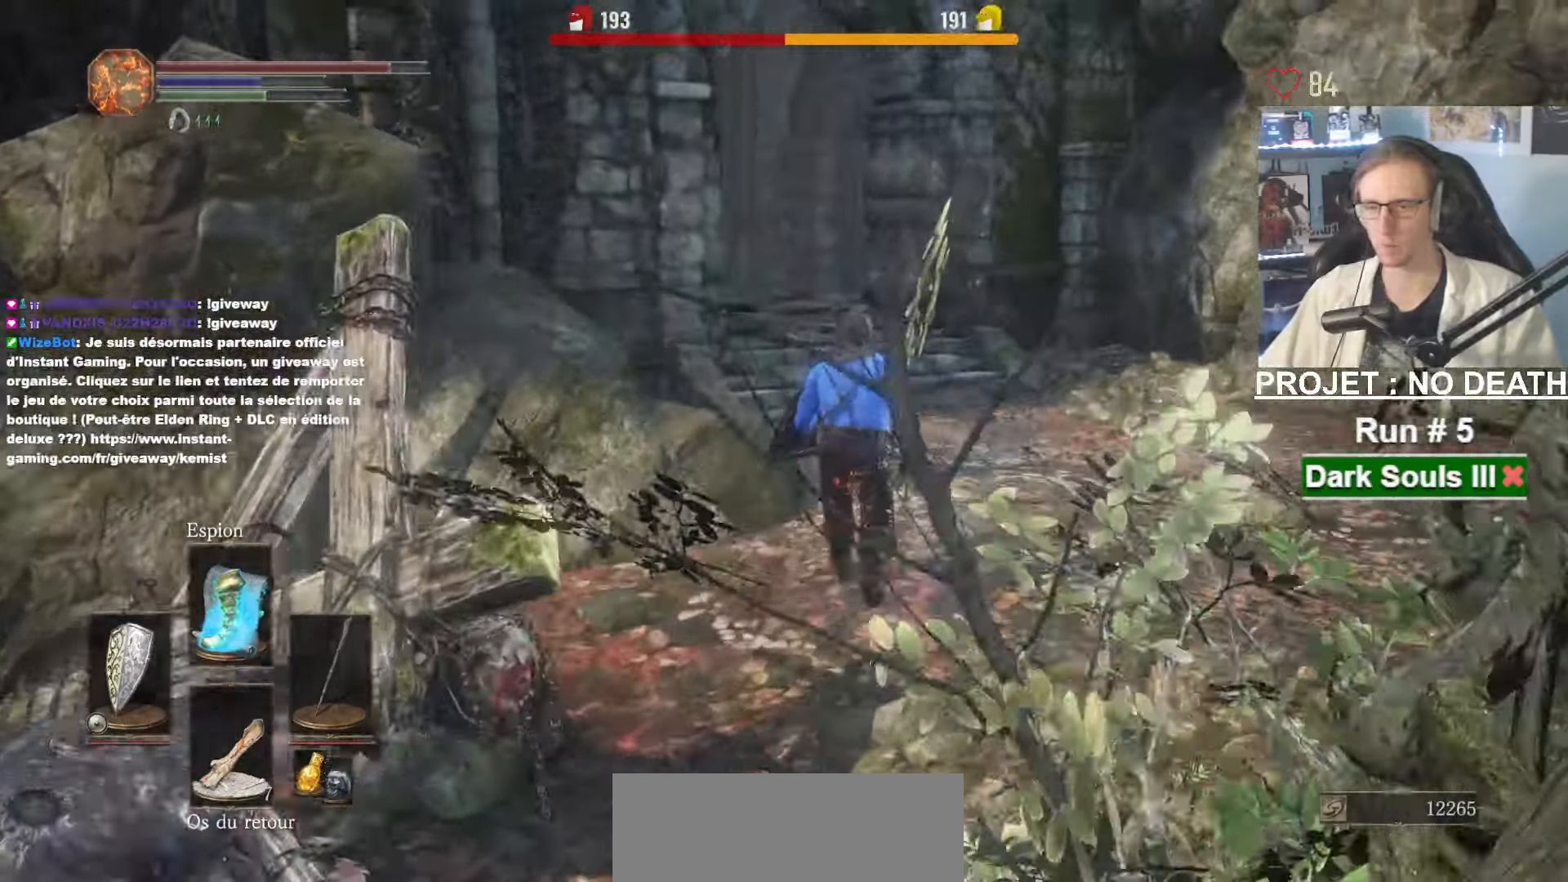
{"keys": ["space", "z"], "mouse": [], "events": []}
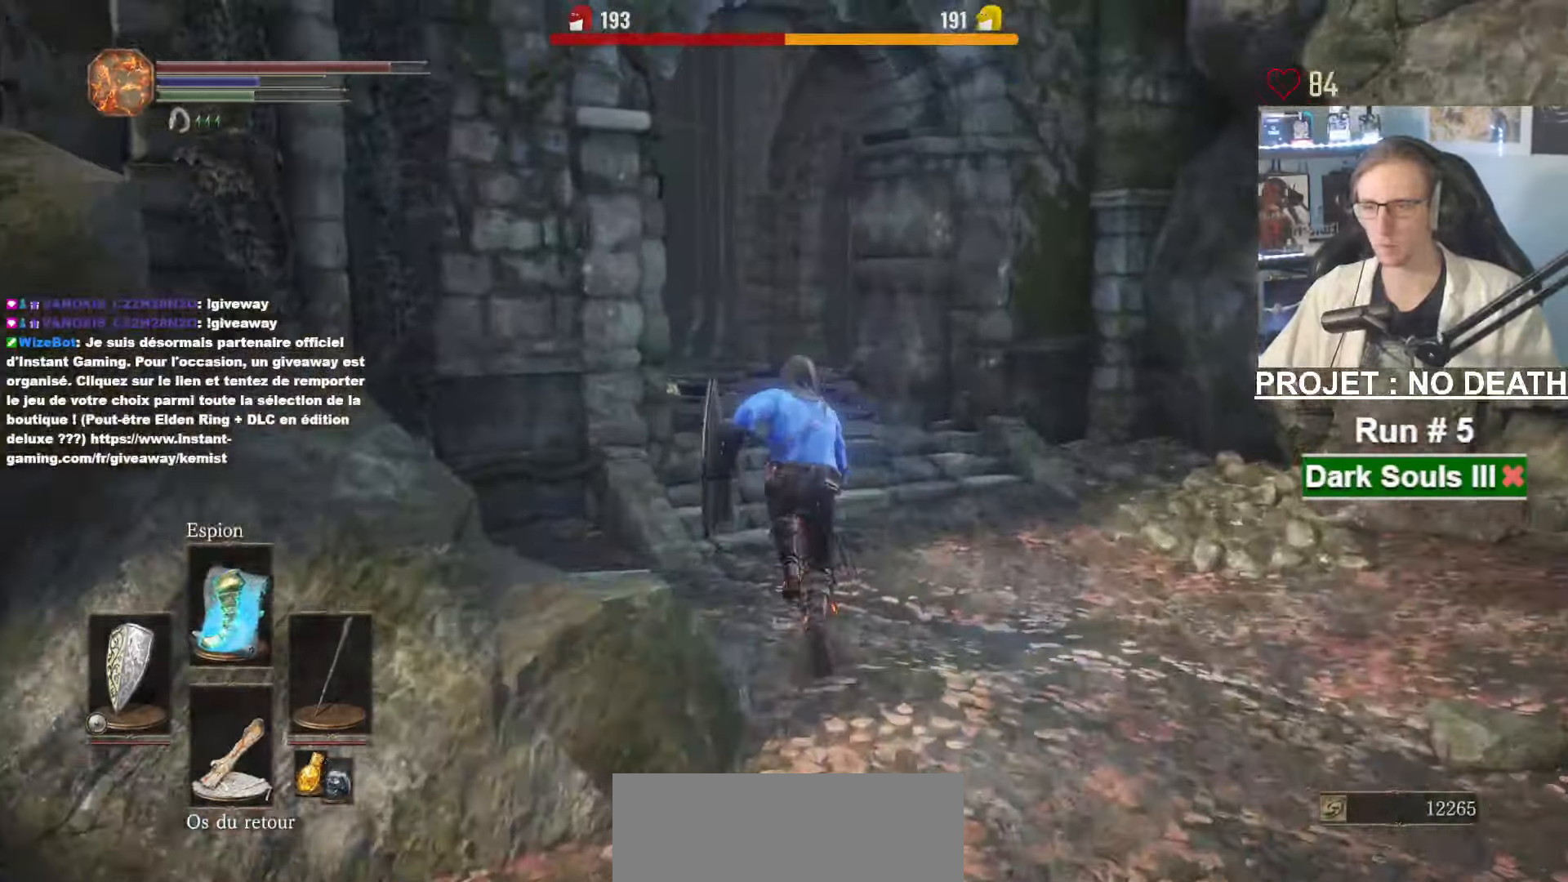
{"keys": ["space", "z"], "mouse": [], "events": []}